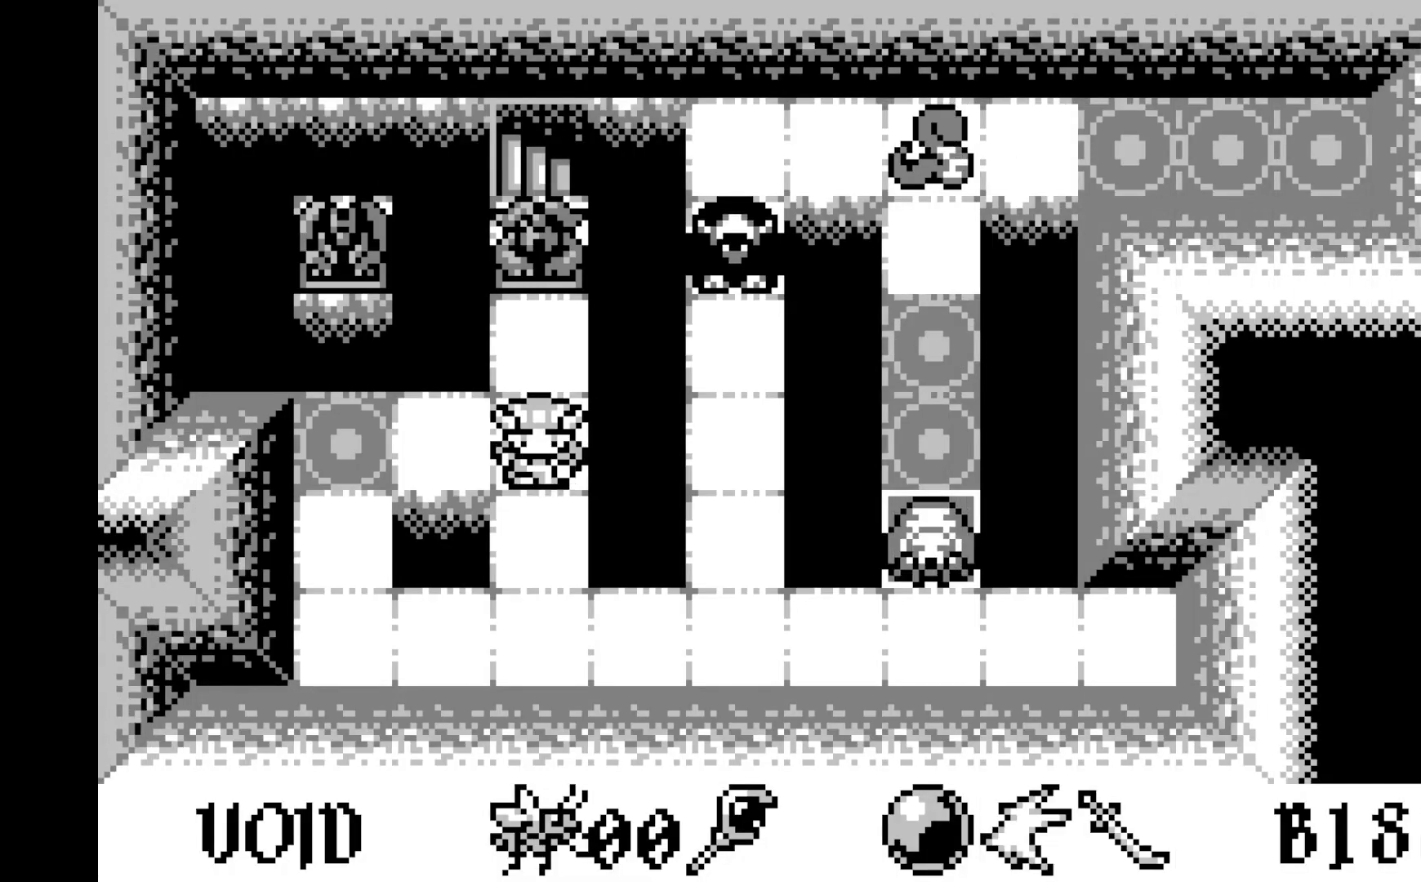
Gameplay with a controller (Xbox layout); each line is a JSON object with the inputs held at the frame after it. "events" lists button and stick changes between this image and that frame as [ms after this image, input, new state], when the widget could be followed in between. Not read: right_stick.
{"buttons": [], "left_stick": "center", "events": []}
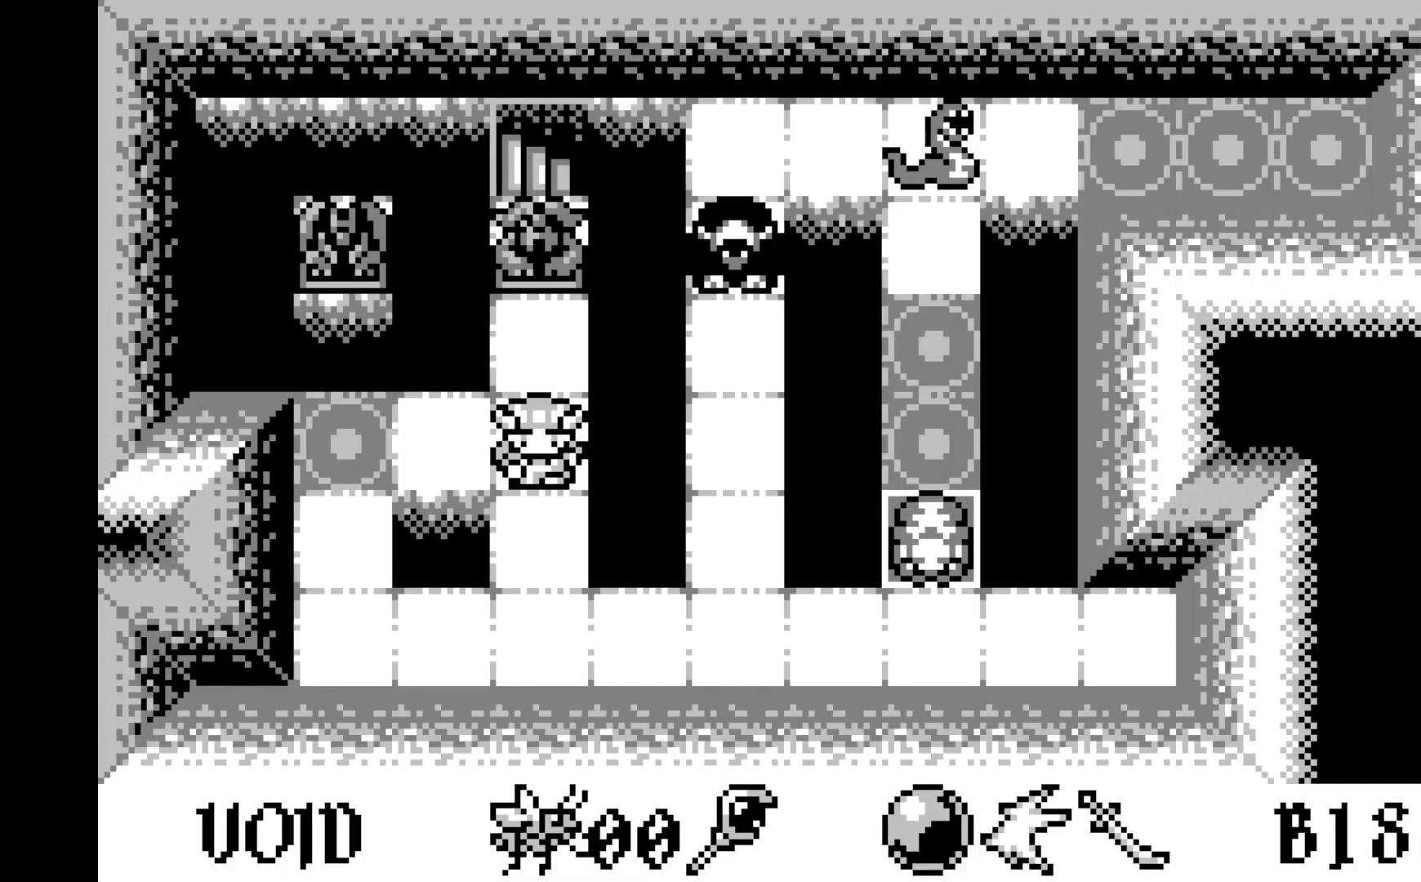
{"buttons": [], "left_stick": "center", "events": []}
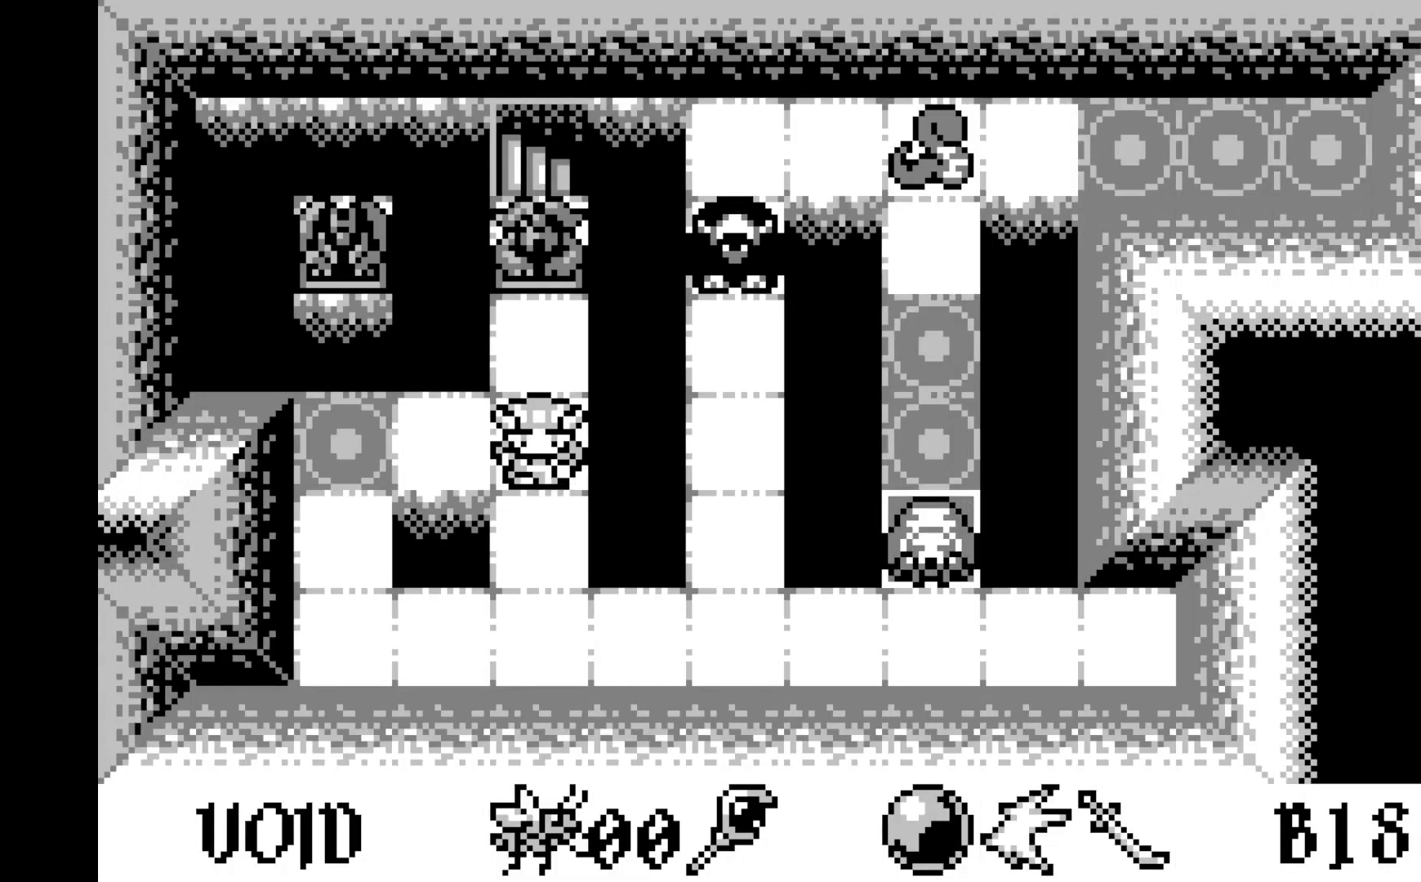
{"buttons": [], "left_stick": "center", "events": []}
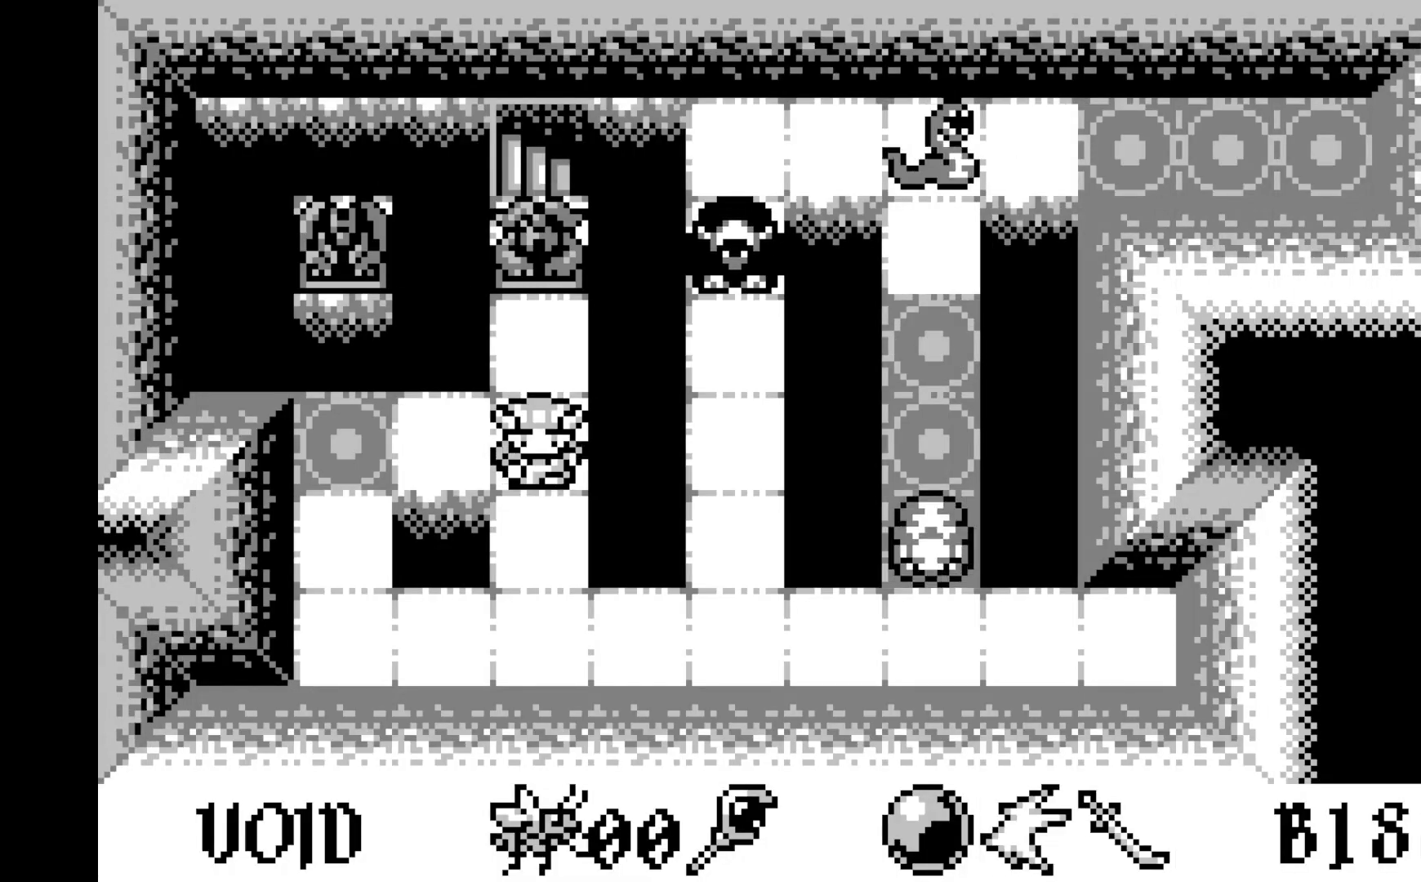
{"buttons": ["DPAD_RIGHT"], "left_stick": "center", "events": [[400, "DPAD_RIGHT", "down"]]}
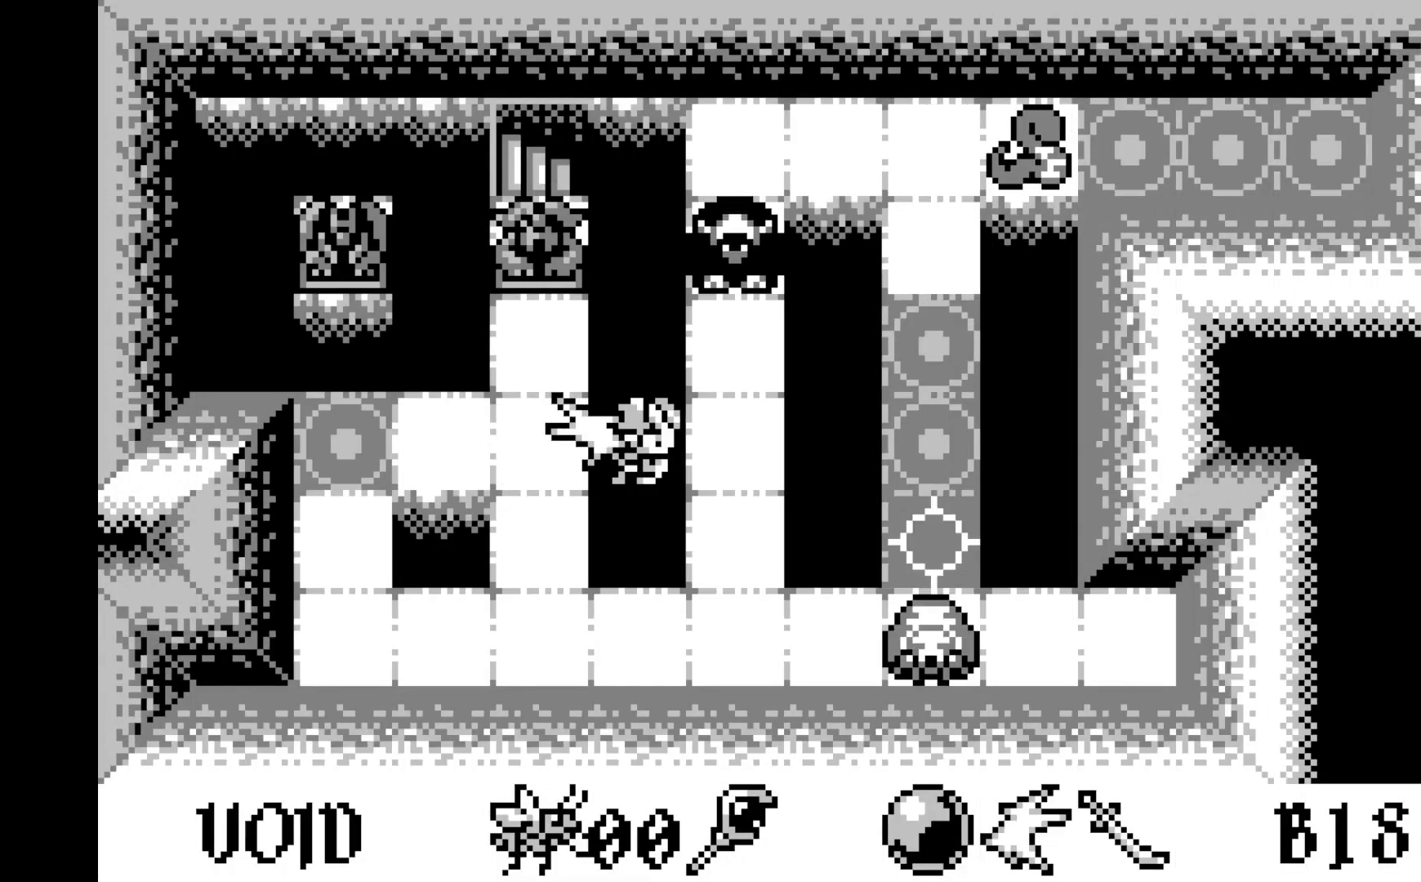
{"buttons": [], "left_stick": "center", "events": [[17, "DPAD_RIGHT", "up"]]}
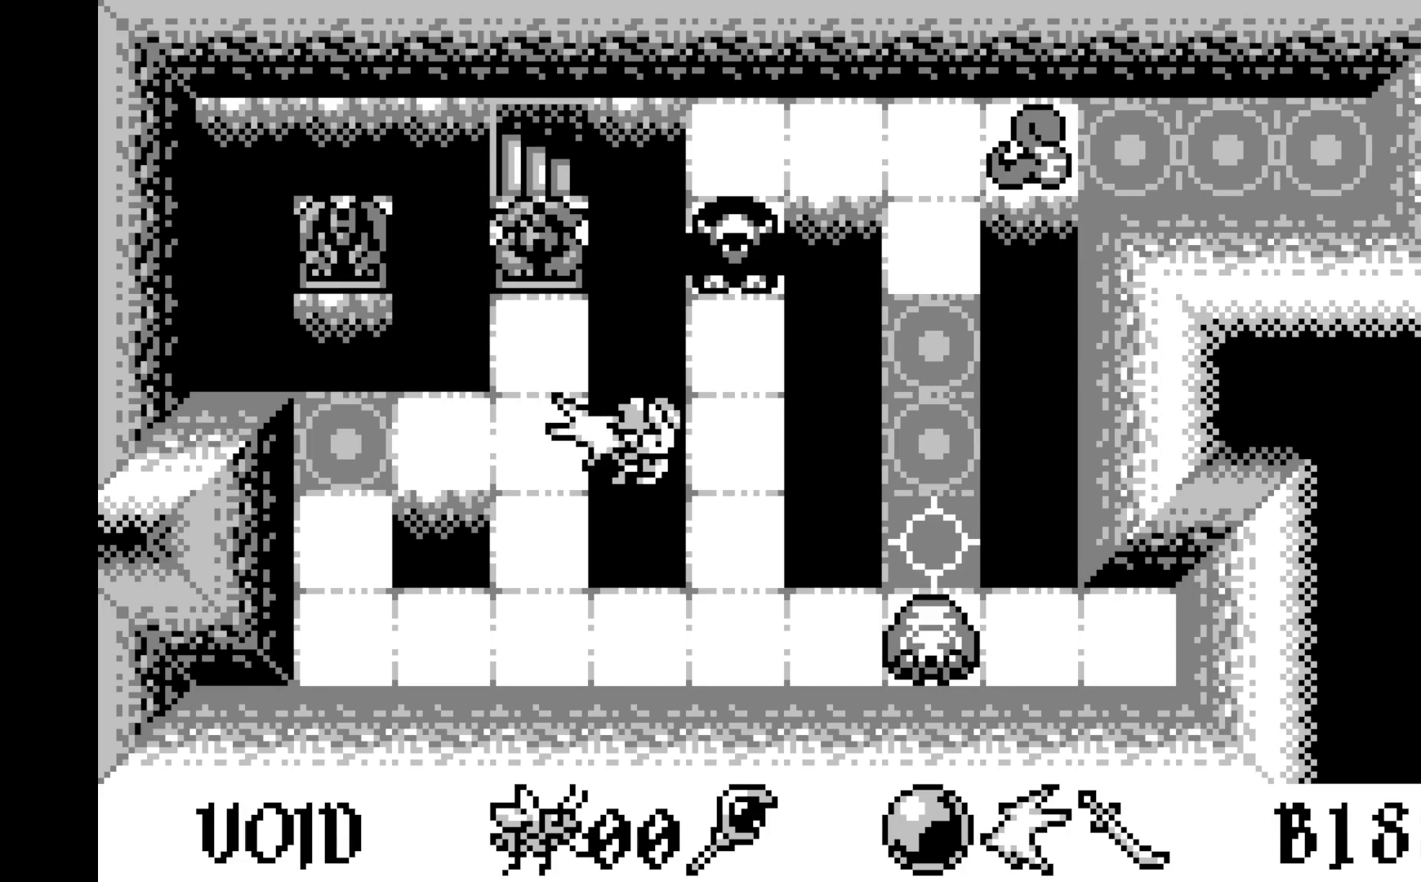
{"buttons": [], "left_stick": "center", "events": [[200, "DPAD_RIGHT", "down"], [317, "DPAD_RIGHT", "up"]]}
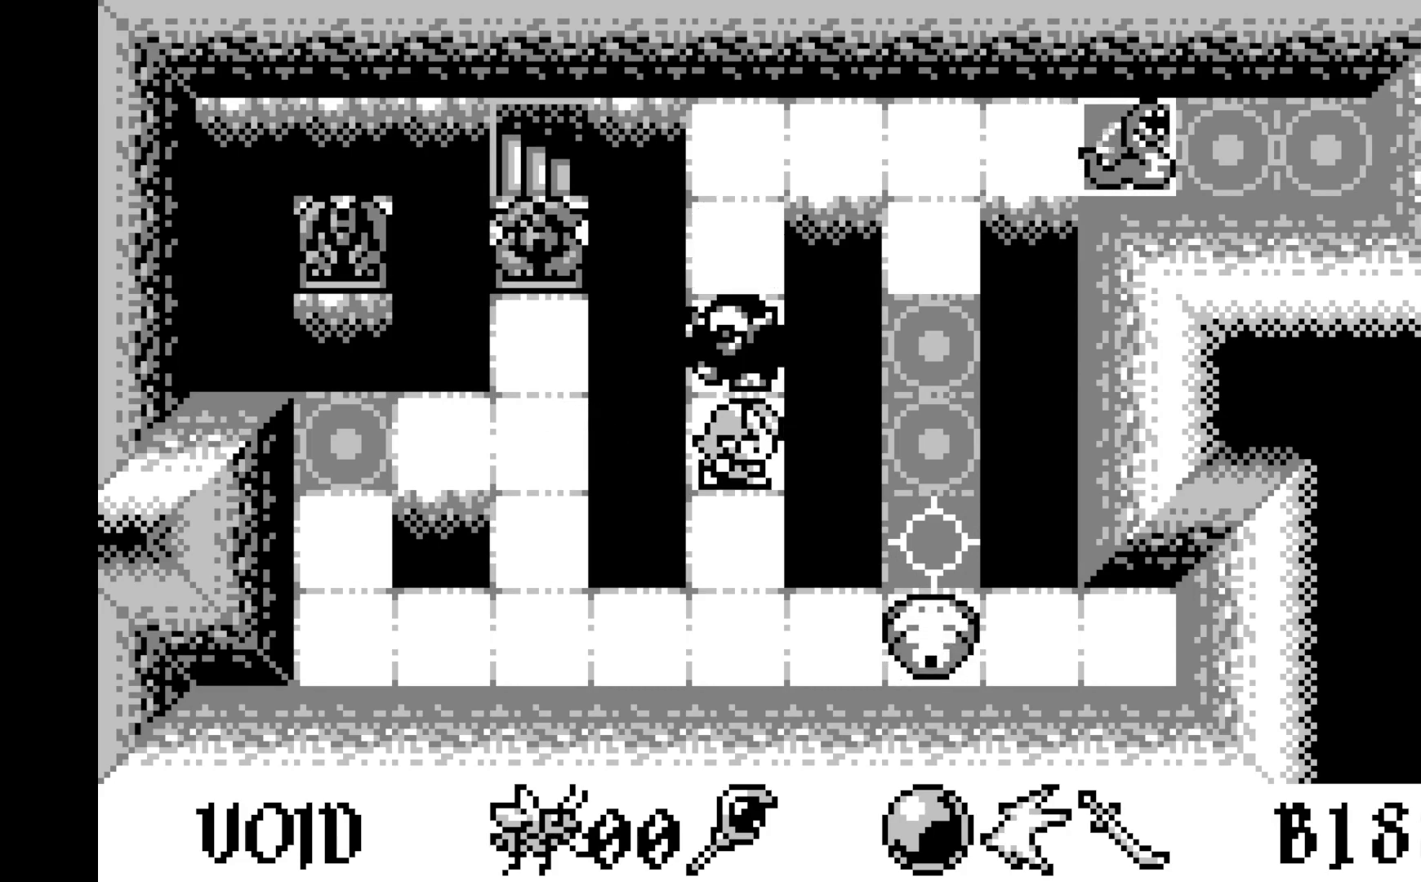
{"buttons": [], "left_stick": "center", "events": [[317, "DPAD_LEFT", "down"], [450, "DPAD_LEFT", "up"]]}
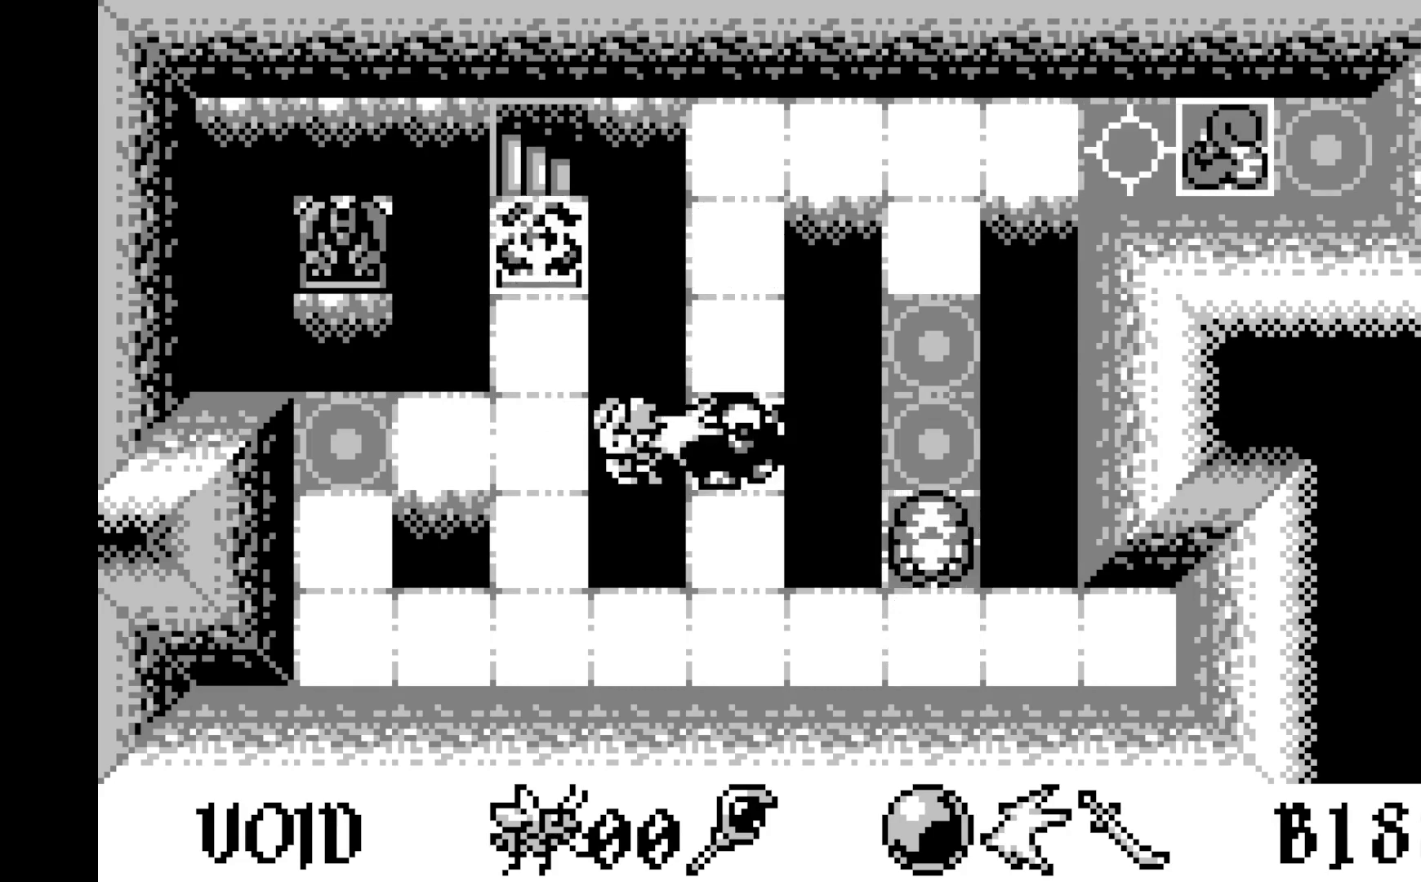
{"buttons": [], "left_stick": "center", "events": []}
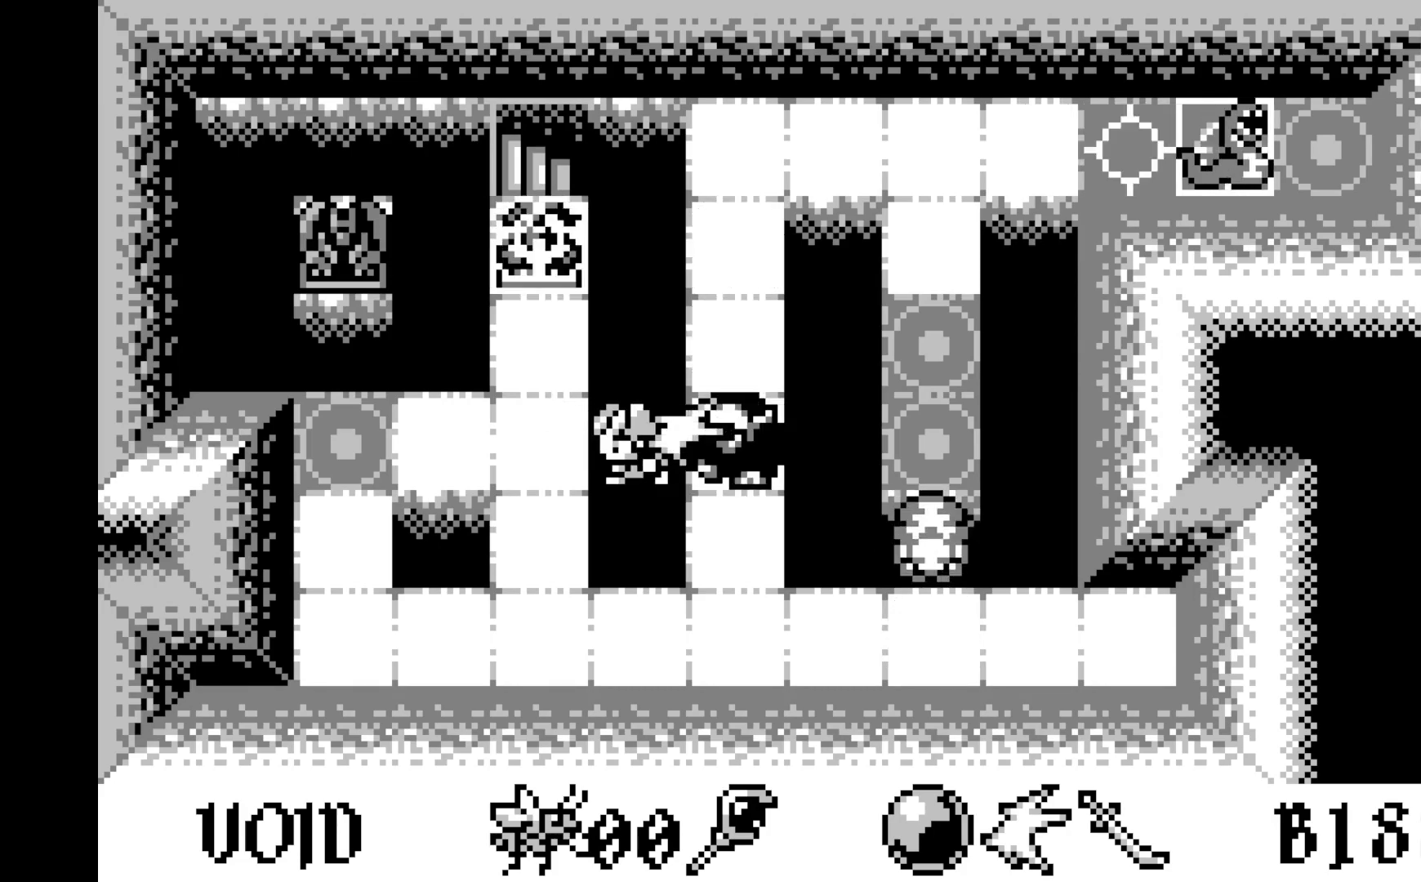
{"buttons": [], "left_stick": "center", "events": []}
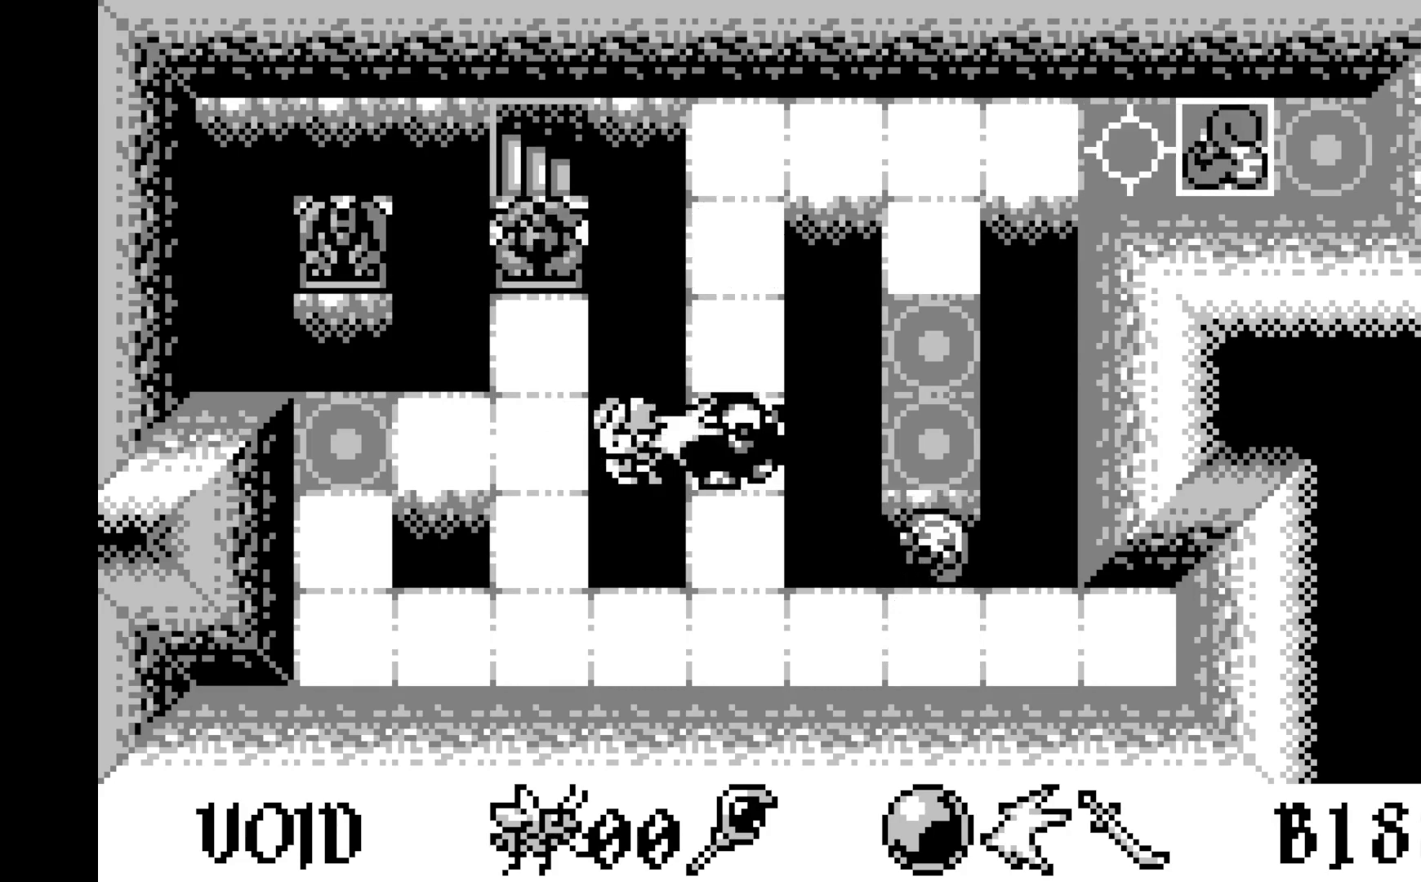
{"buttons": [], "left_stick": "center", "events": [[250, "DPAD_LEFT", "down"], [350, "DPAD_LEFT", "up"]]}
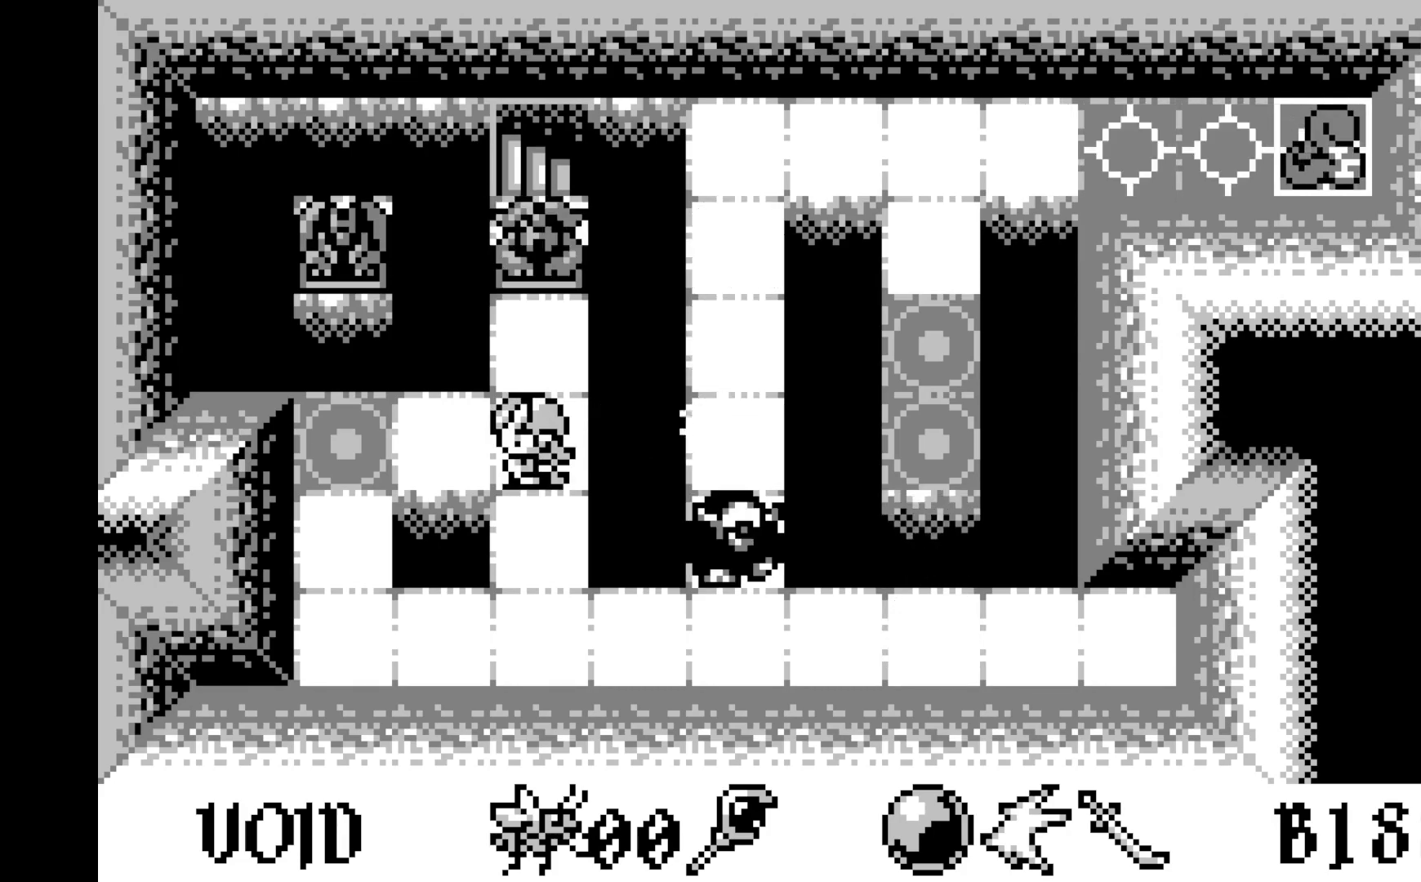
{"buttons": [], "left_stick": "center", "events": [[267, "DPAD_RIGHT", "down"], [383, "DPAD_RIGHT", "up"]]}
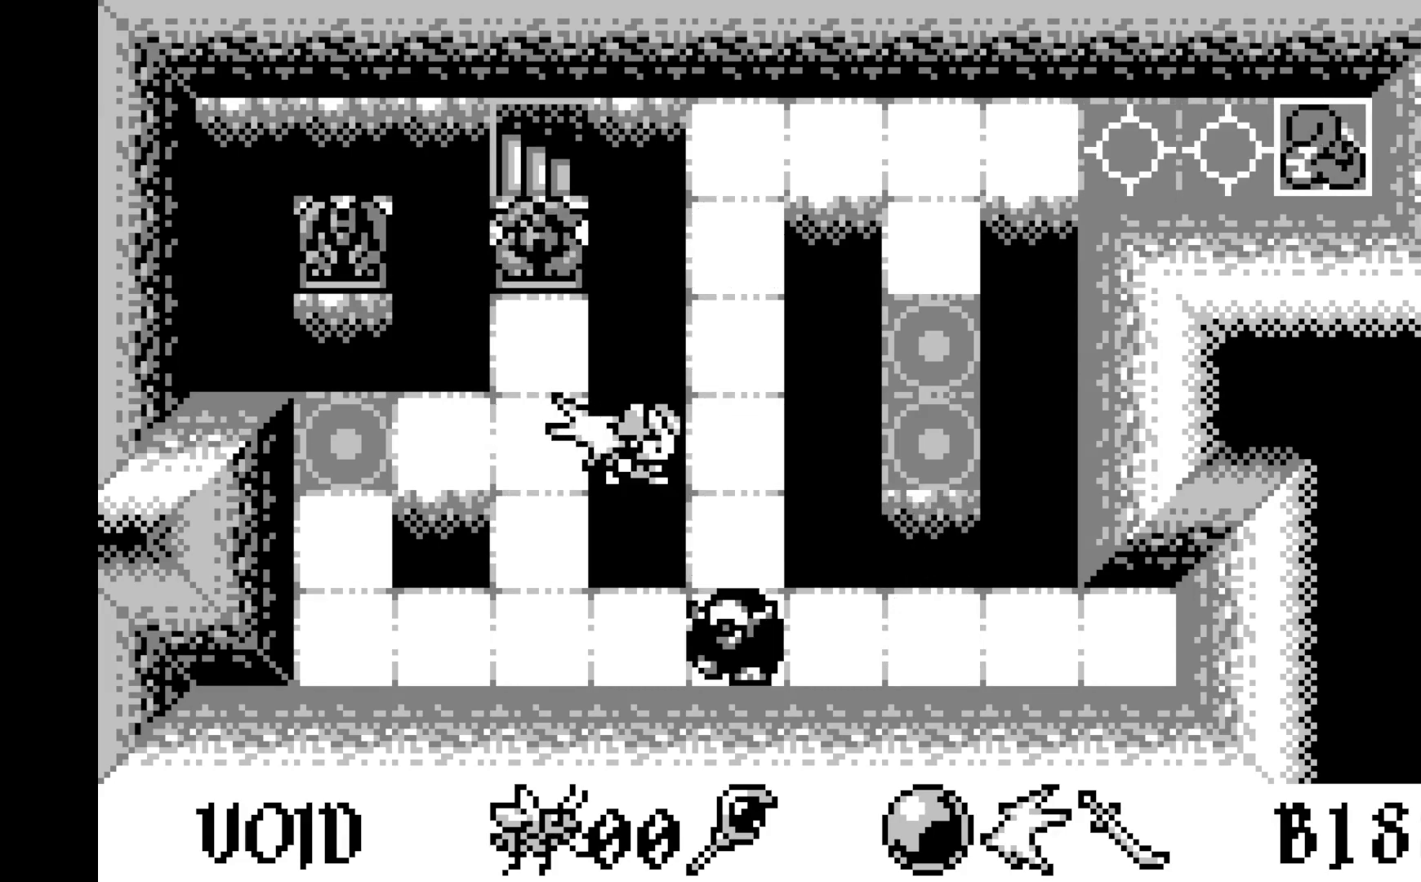
{"buttons": [], "left_stick": "center", "events": [[67, "DPAD_RIGHT", "down"], [183, "DPAD_RIGHT", "up"], [350, "DPAD_UP", "down"], [450, "DPAD_UP", "up"]]}
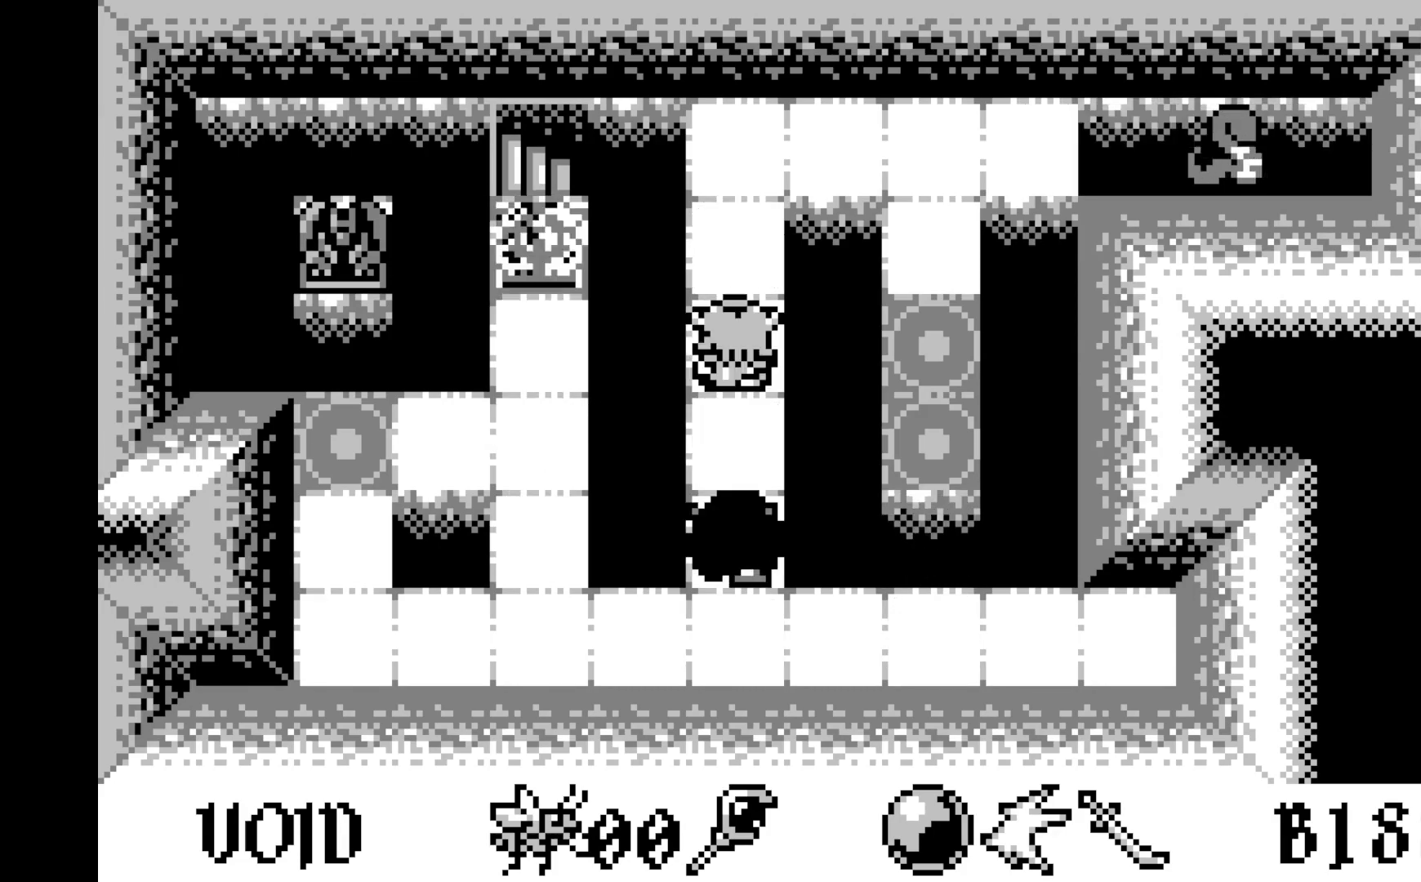
{"buttons": ["DPAD_UP"], "left_stick": "center", "events": [[133, "DPAD_UP", "down"], [250, "DPAD_UP", "up"], [433, "DPAD_UP", "down"]]}
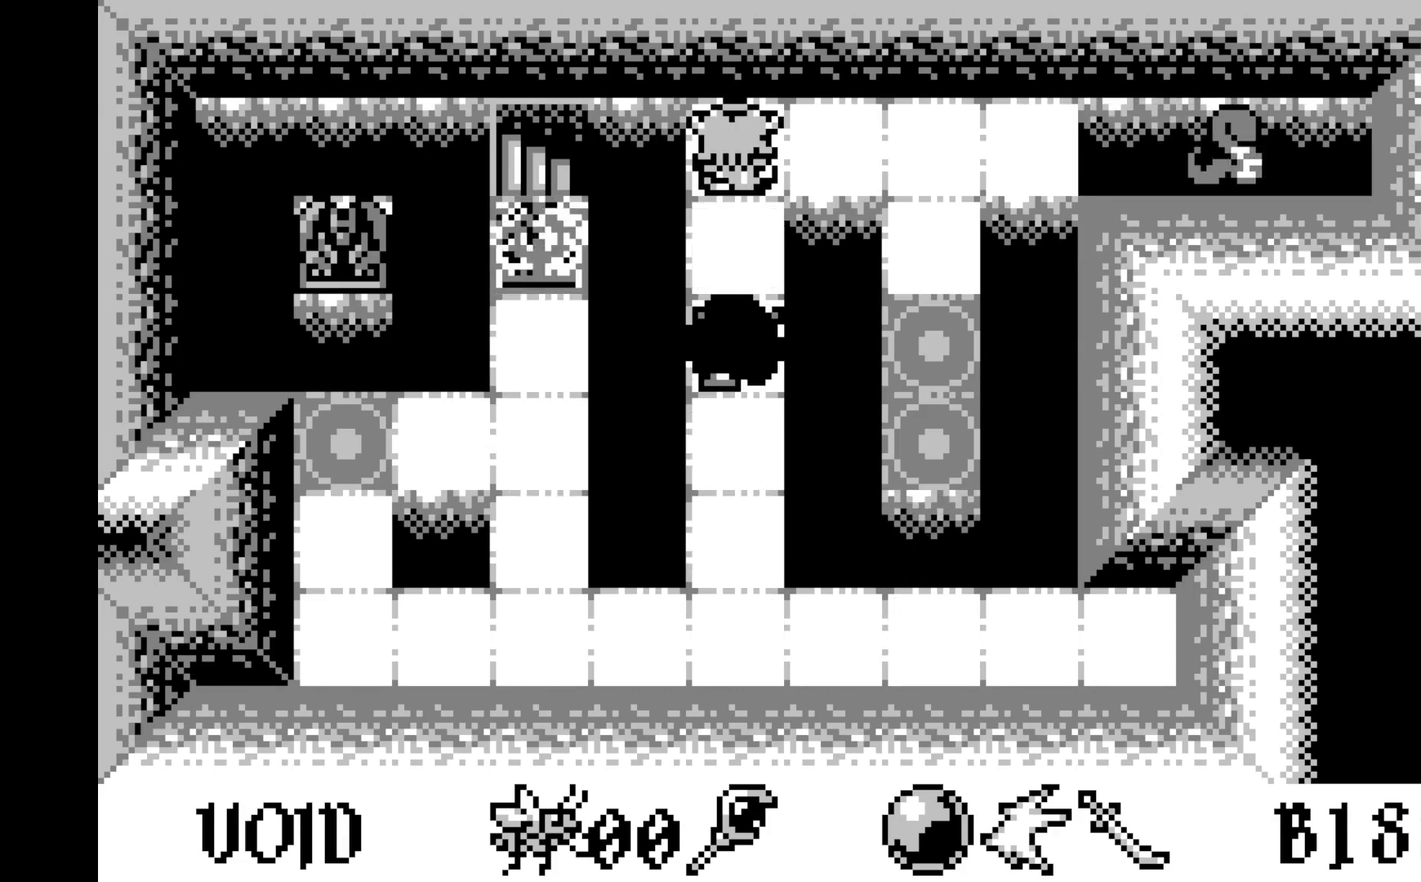
{"buttons": ["DPAD_LEFT"], "left_stick": "center", "events": [[33, "DPAD_UP", "up"], [283, "DPAD_LEFT", "down"], [383, "DPAD_LEFT", "up"], [483, "DPAD_LEFT", "down"]]}
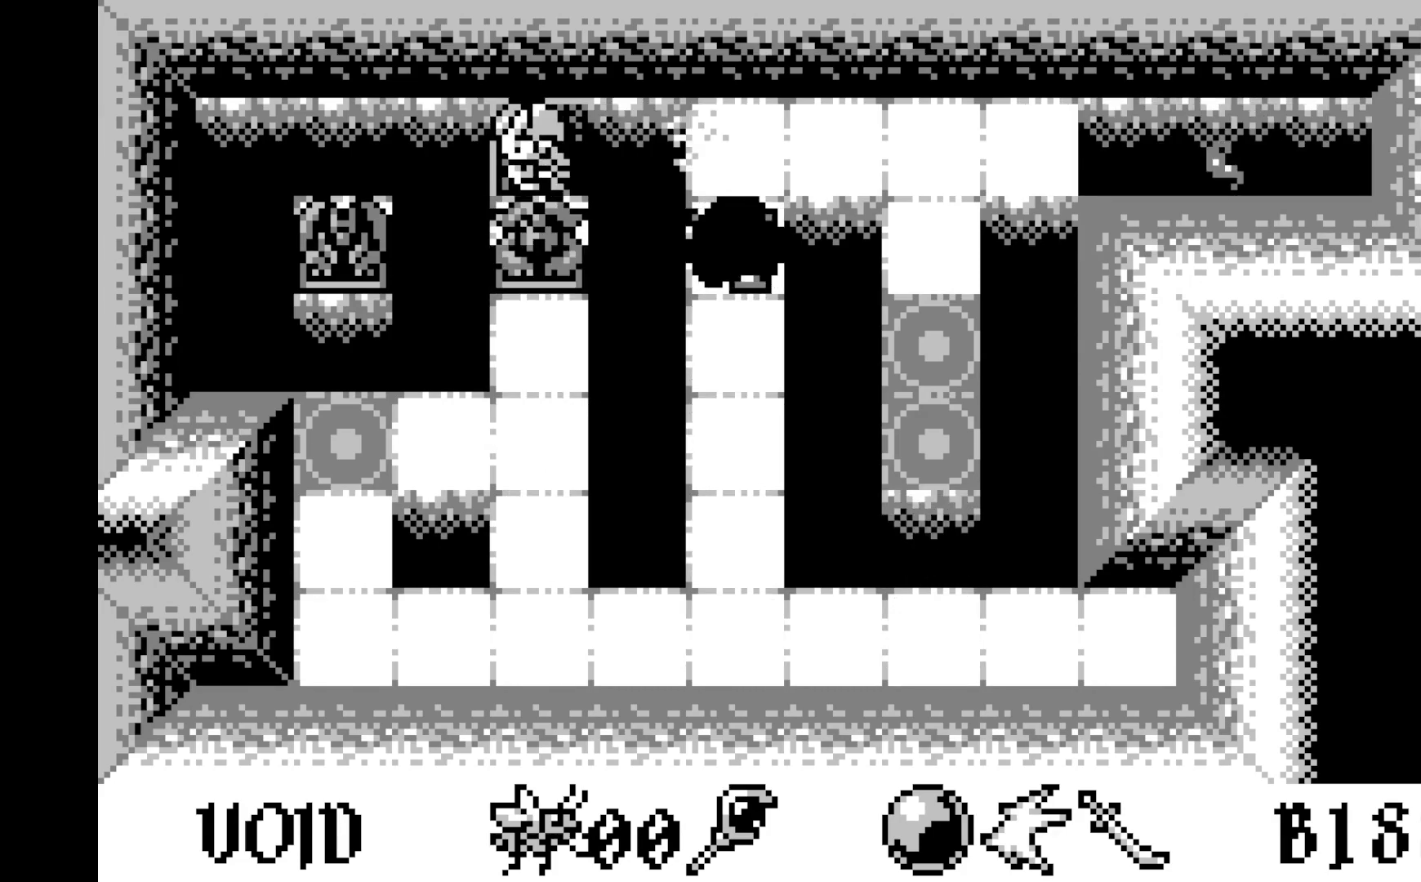
{"buttons": [], "left_stick": "center", "events": [[117, "DPAD_LEFT", "up"]]}
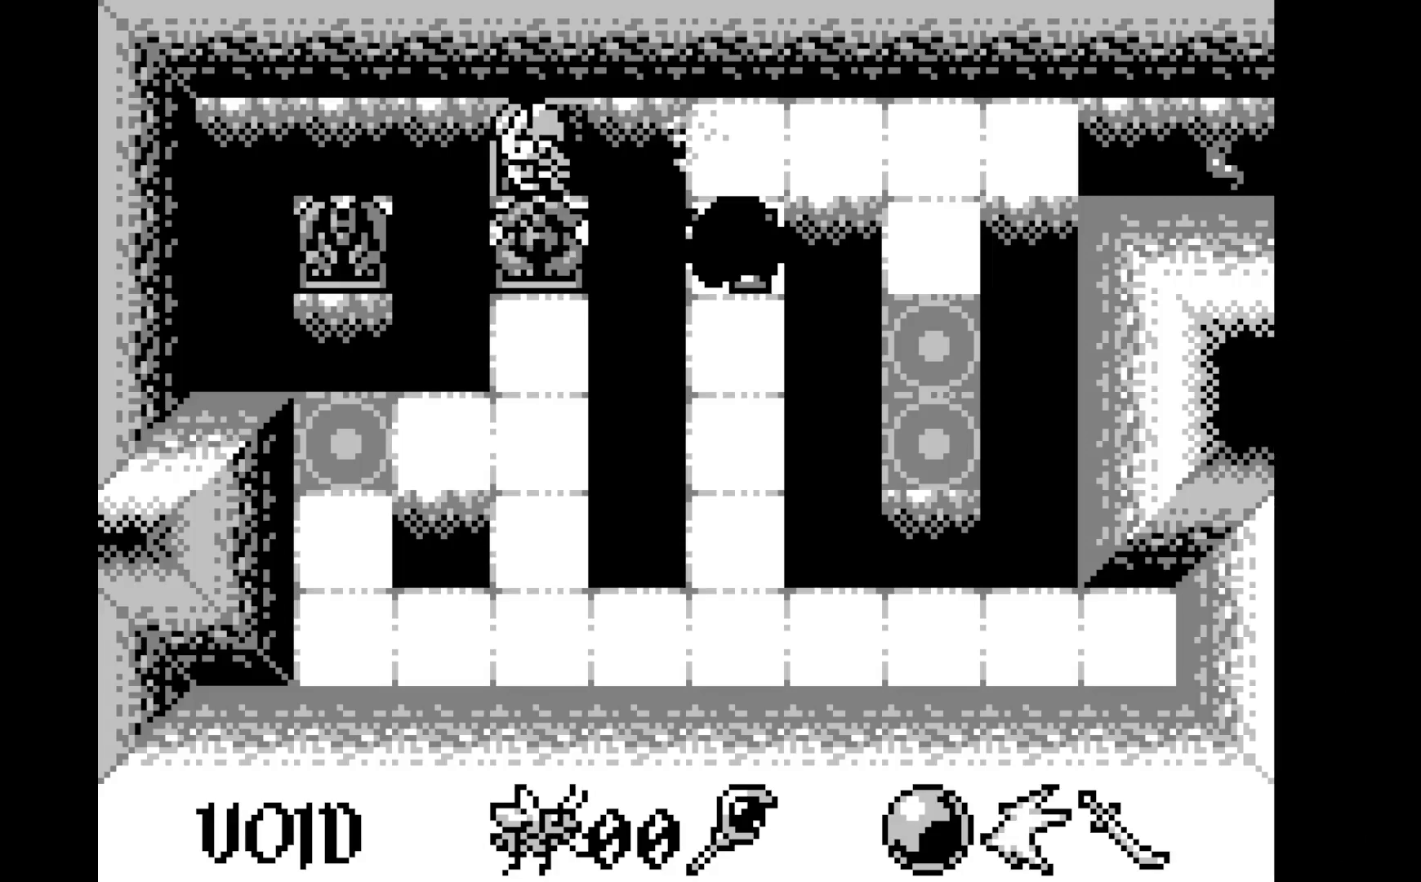
{"buttons": [], "left_stick": "center", "events": []}
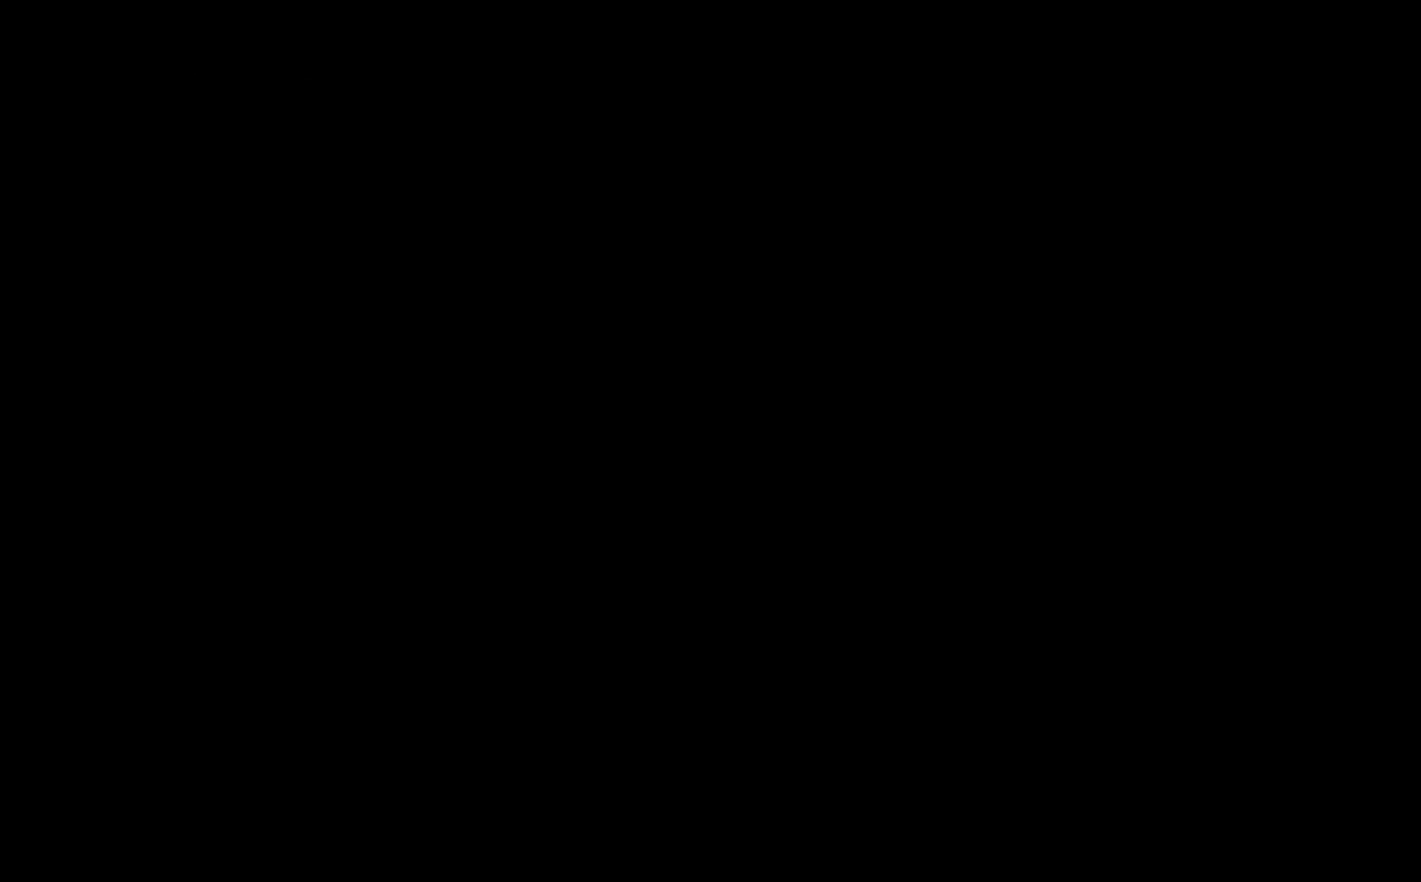
{"buttons": [], "left_stick": "center", "events": []}
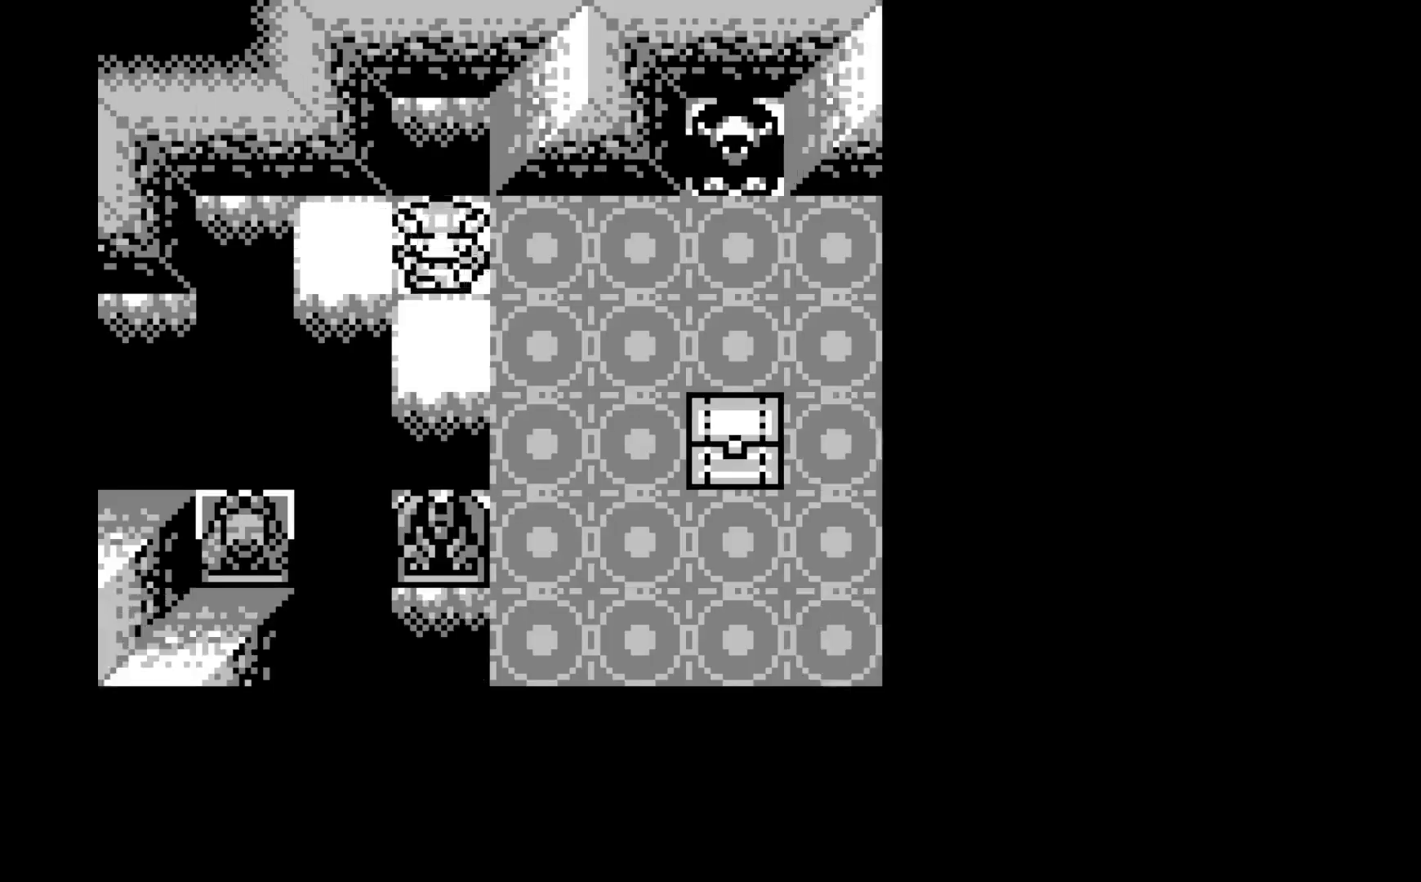
{"buttons": [], "left_stick": "center", "events": []}
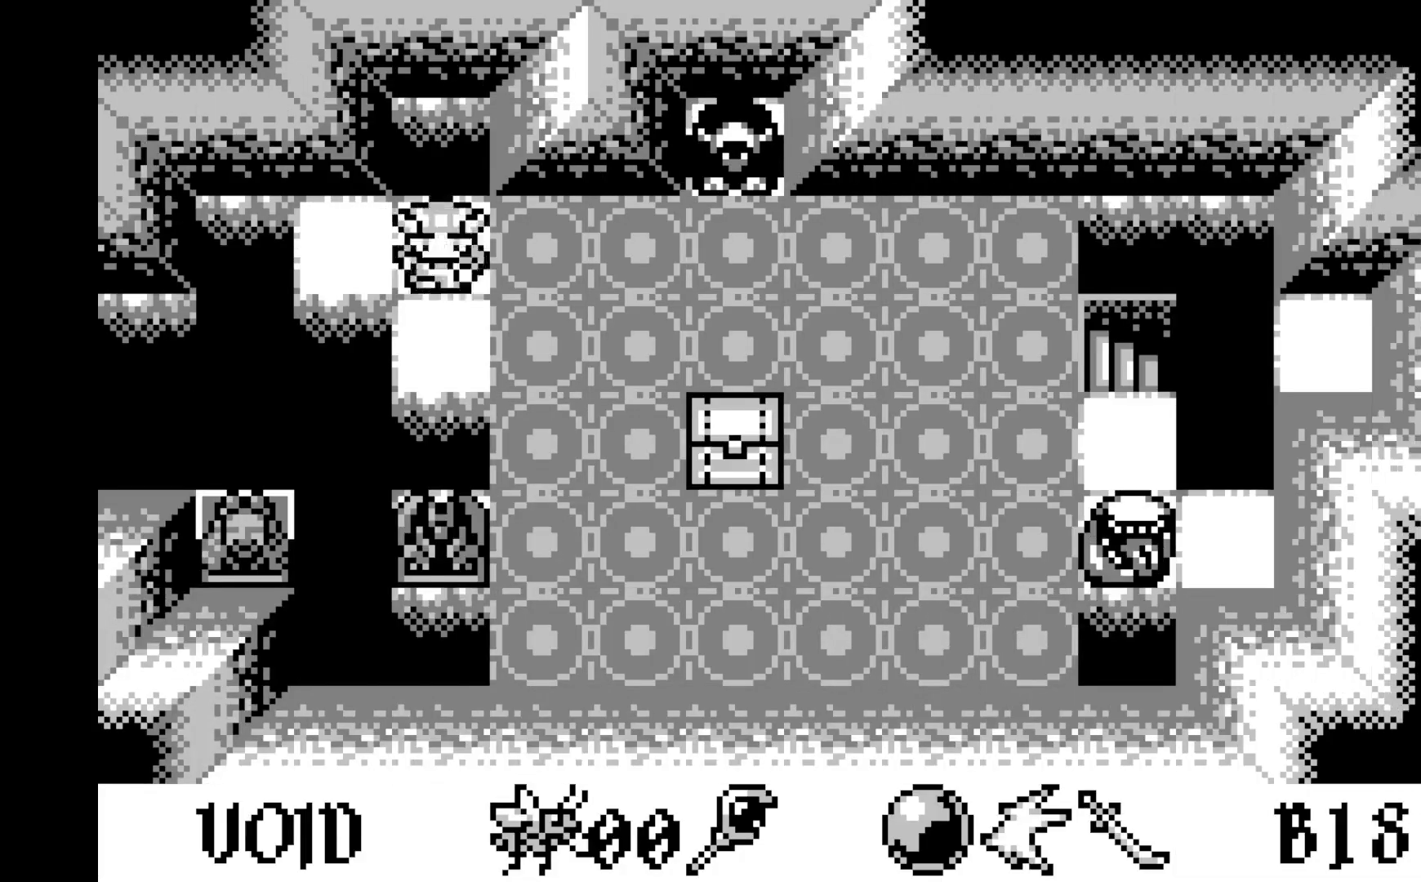
{"buttons": ["DPAD_DOWN"], "left_stick": "center", "events": [[467, "DPAD_DOWN", "down"]]}
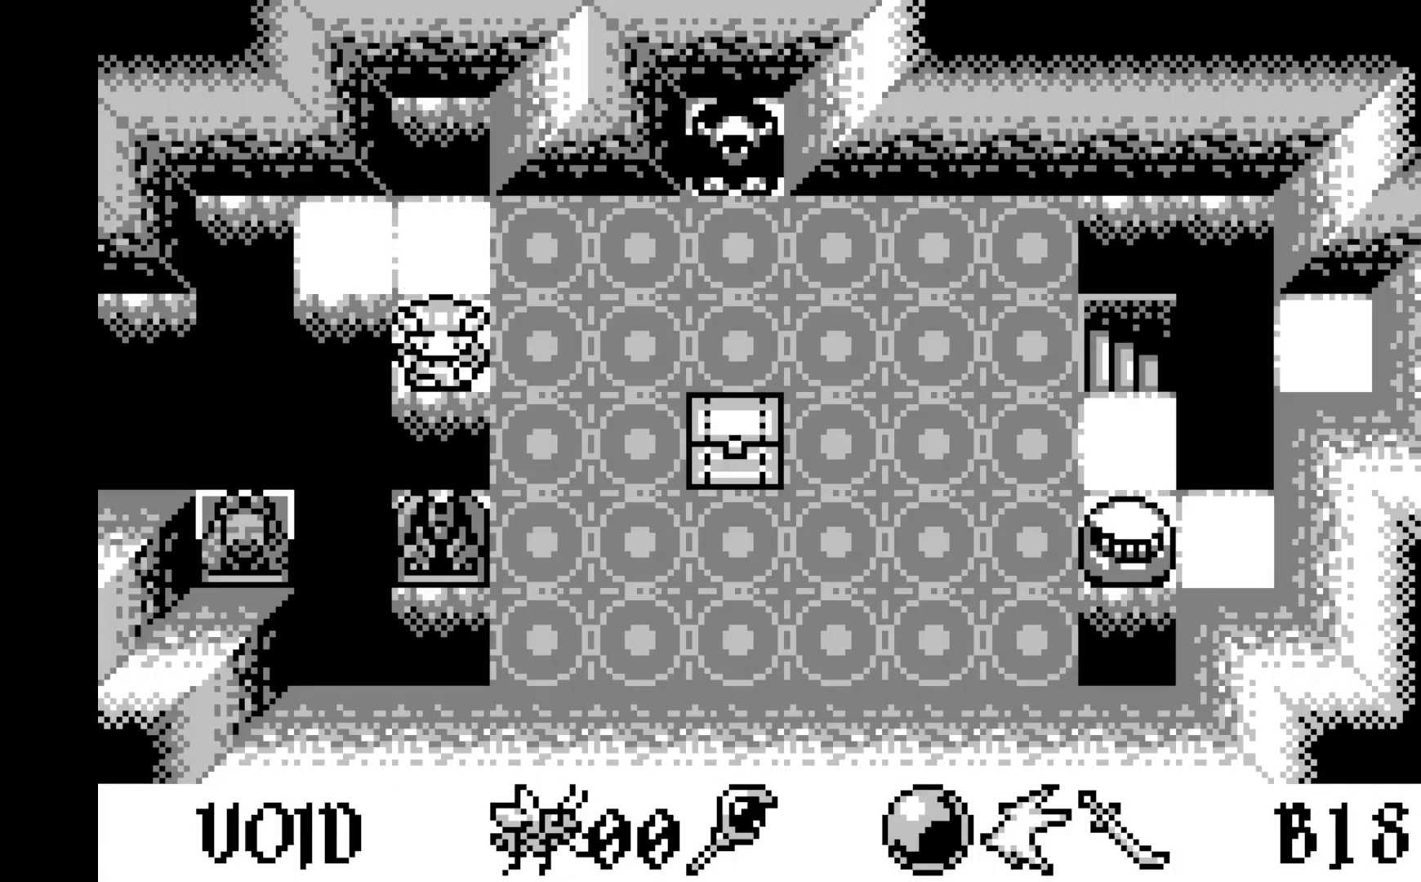
{"buttons": ["DPAD_RIGHT"], "left_stick": "center", "events": [[50, "DPAD_DOWN", "up"], [267, "DPAD_RIGHT", "down"], [350, "DPAD_RIGHT", "up"], [433, "DPAD_RIGHT", "down"]]}
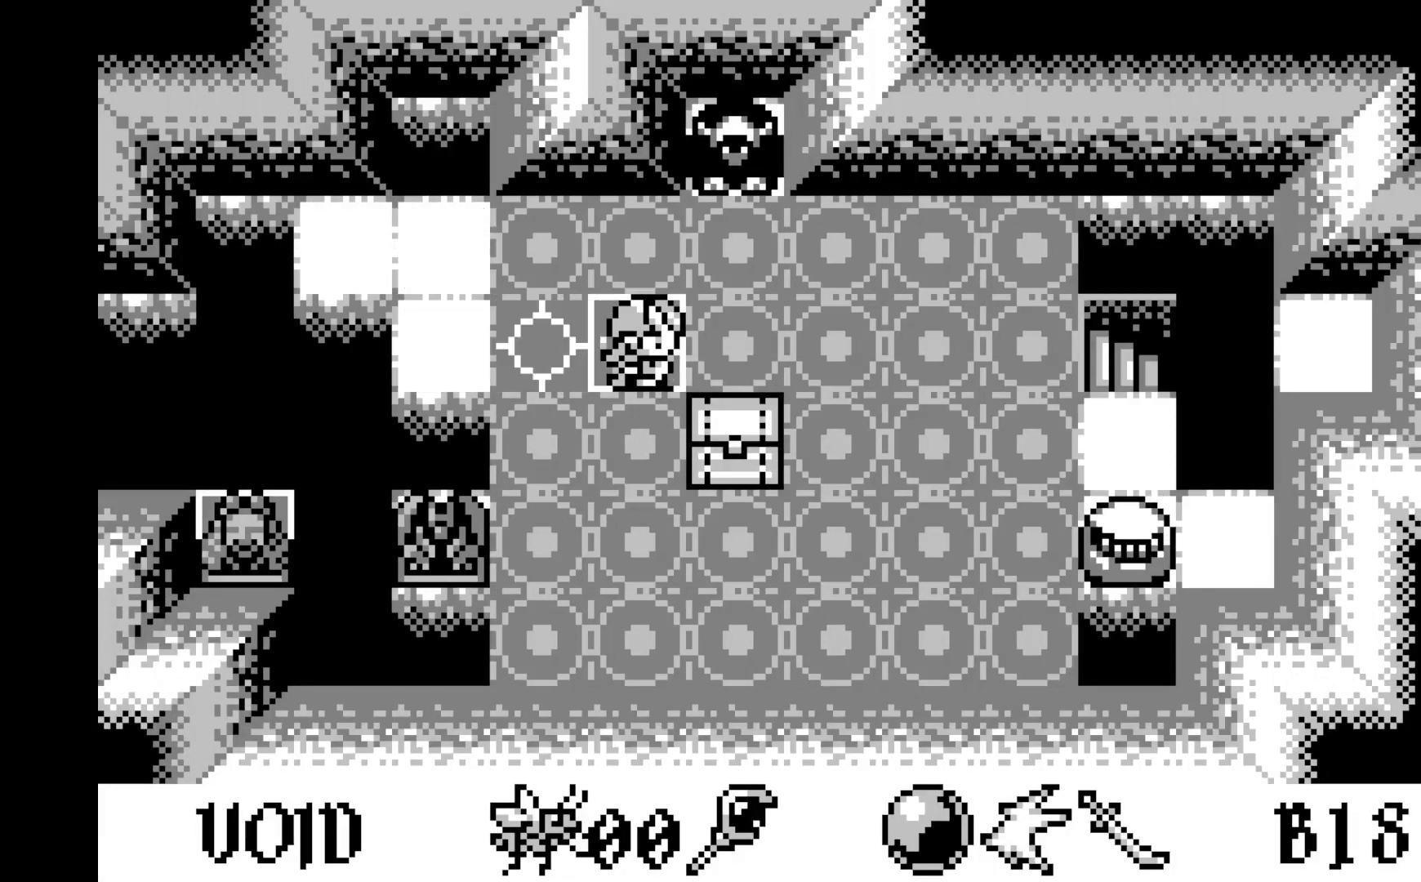
{"buttons": ["DPAD_RIGHT"], "left_stick": "center", "events": [[33, "DPAD_RIGHT", "up"], [100, "DPAD_RIGHT", "down"], [217, "DPAD_RIGHT", "up"], [267, "DPAD_RIGHT", "down"], [383, "DPAD_RIGHT", "up"], [433, "DPAD_RIGHT", "down"]]}
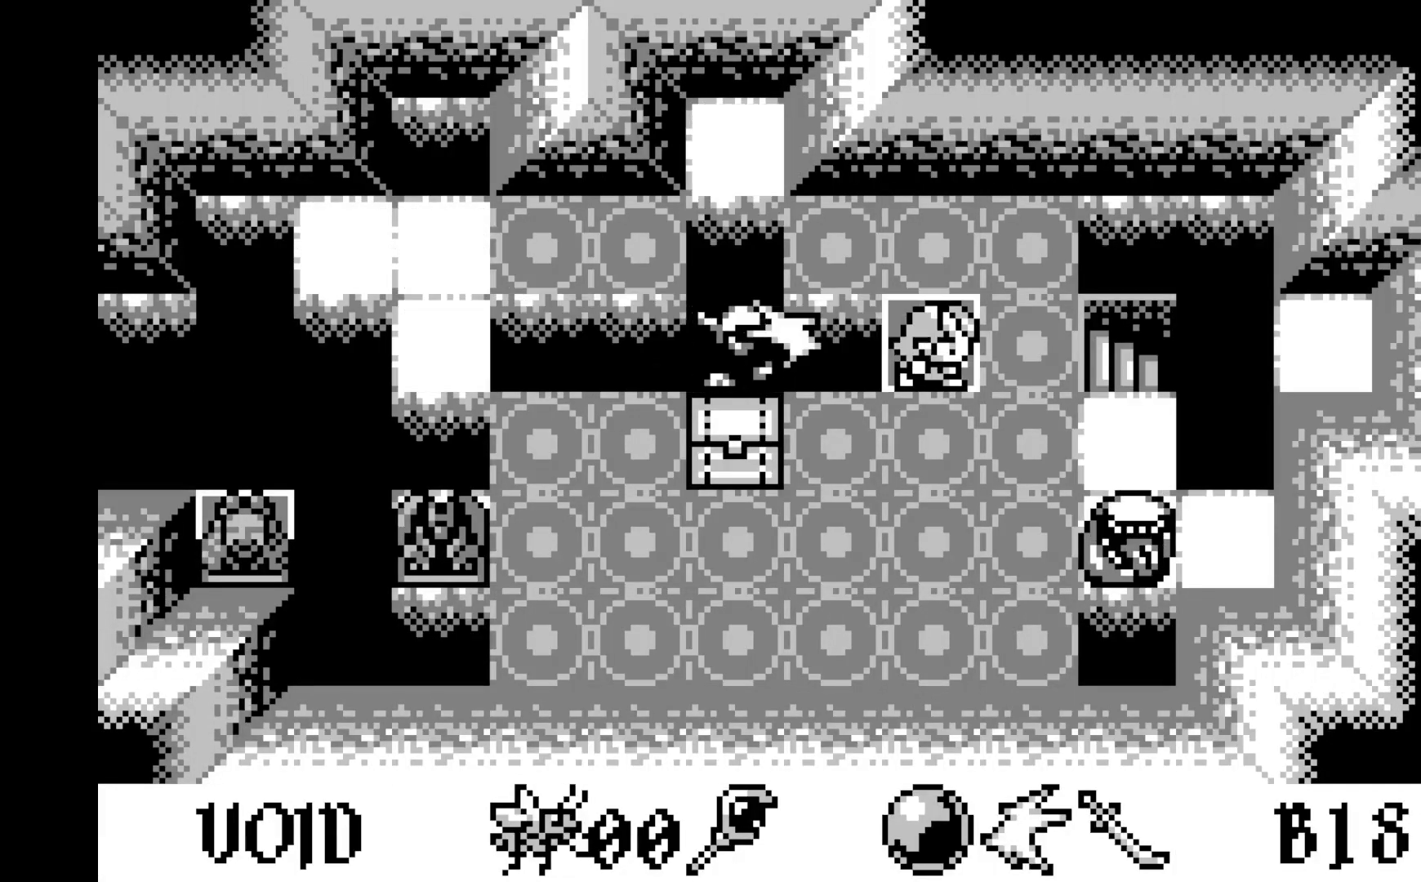
{"buttons": [], "left_stick": "center", "events": [[33, "DPAD_RIGHT", "up"], [100, "DPAD_RIGHT", "down"], [200, "DPAD_RIGHT", "up"], [283, "DPAD_RIGHT", "down"], [383, "DPAD_RIGHT", "up"]]}
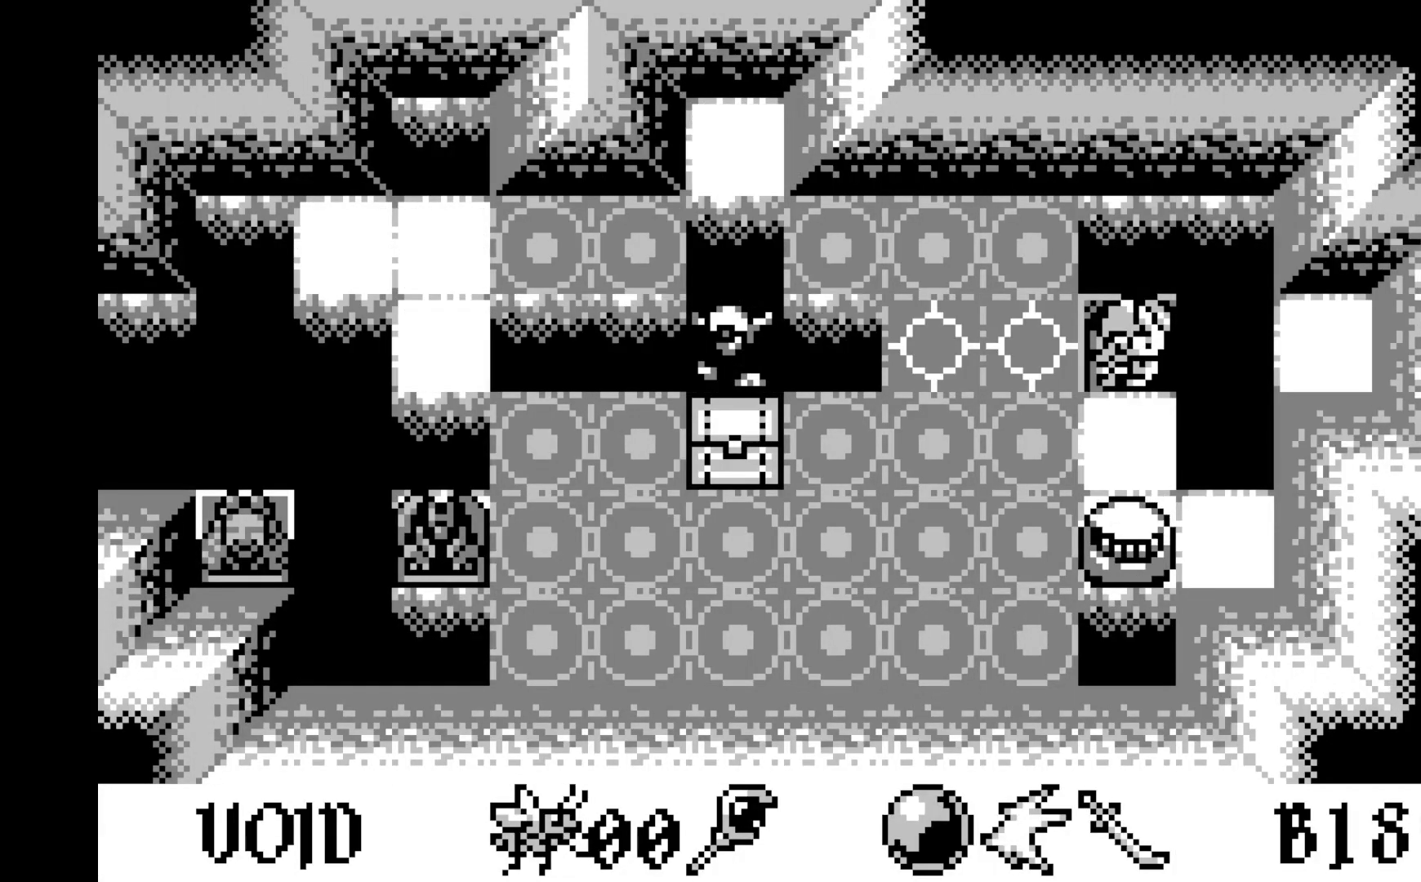
{"buttons": [], "left_stick": "center", "events": []}
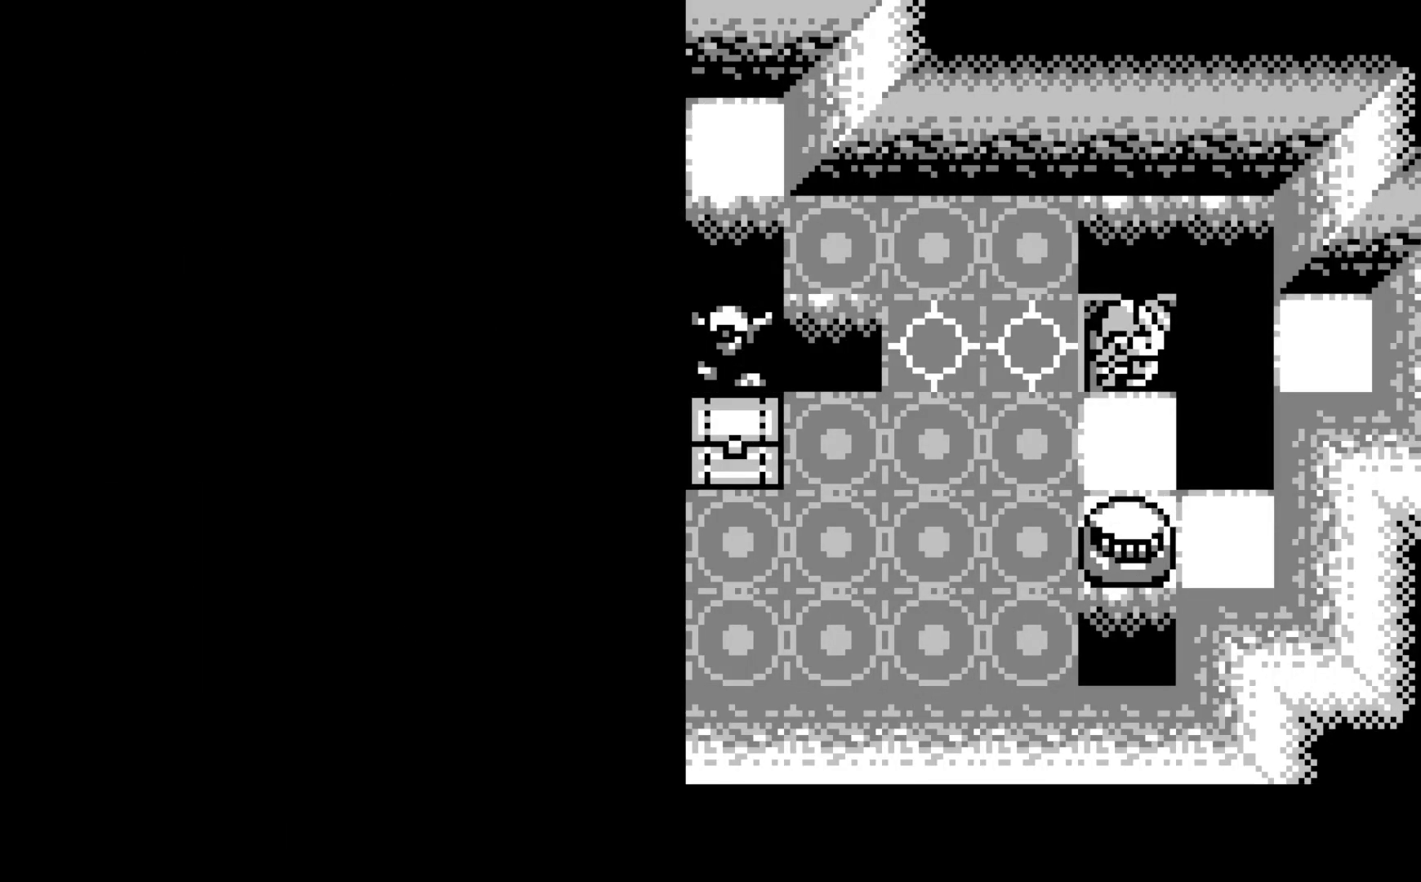
{"buttons": [], "left_stick": "center", "events": []}
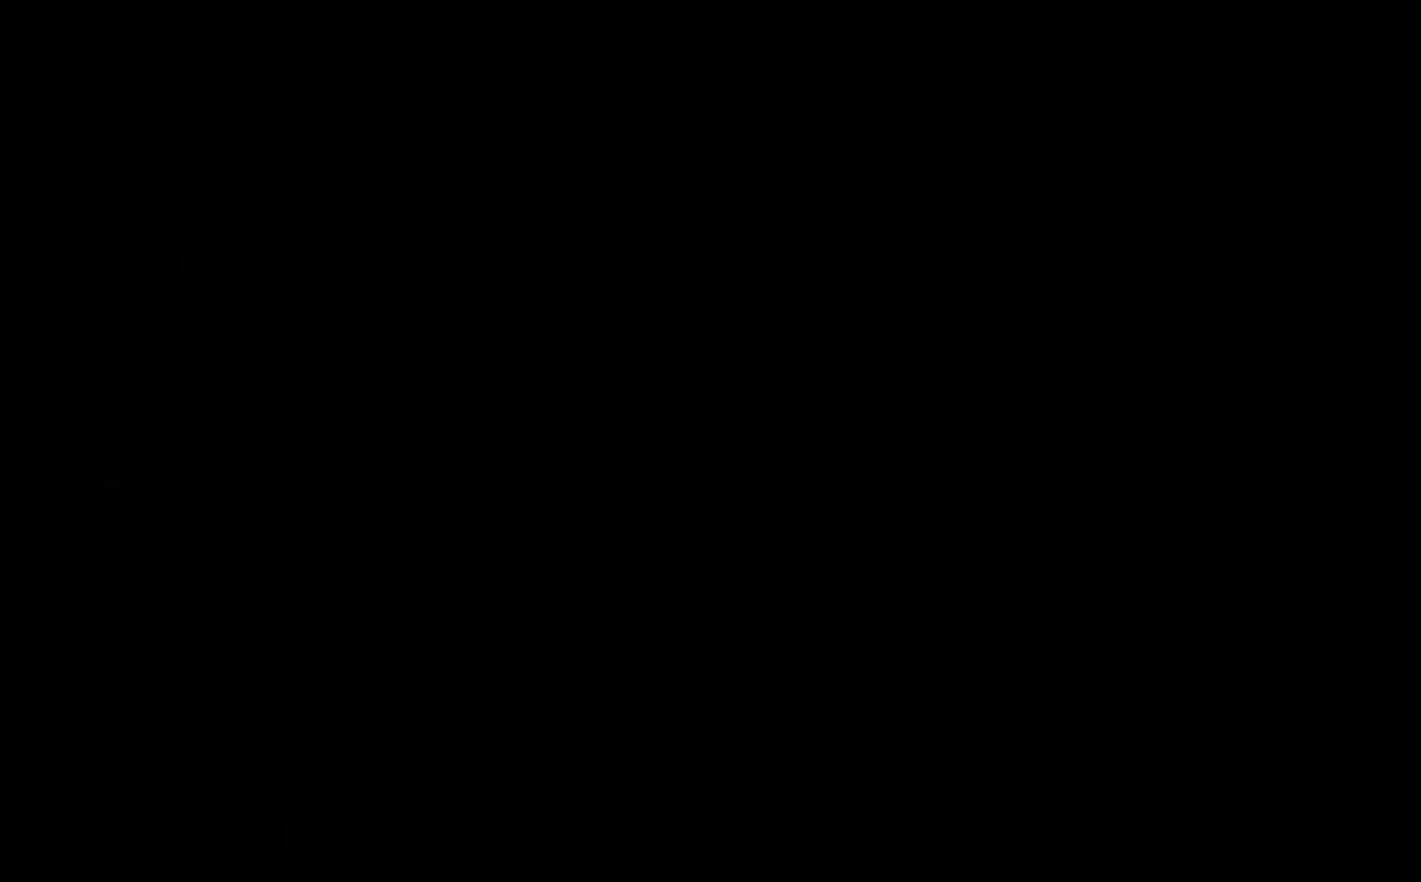
{"buttons": [], "left_stick": "center", "events": []}
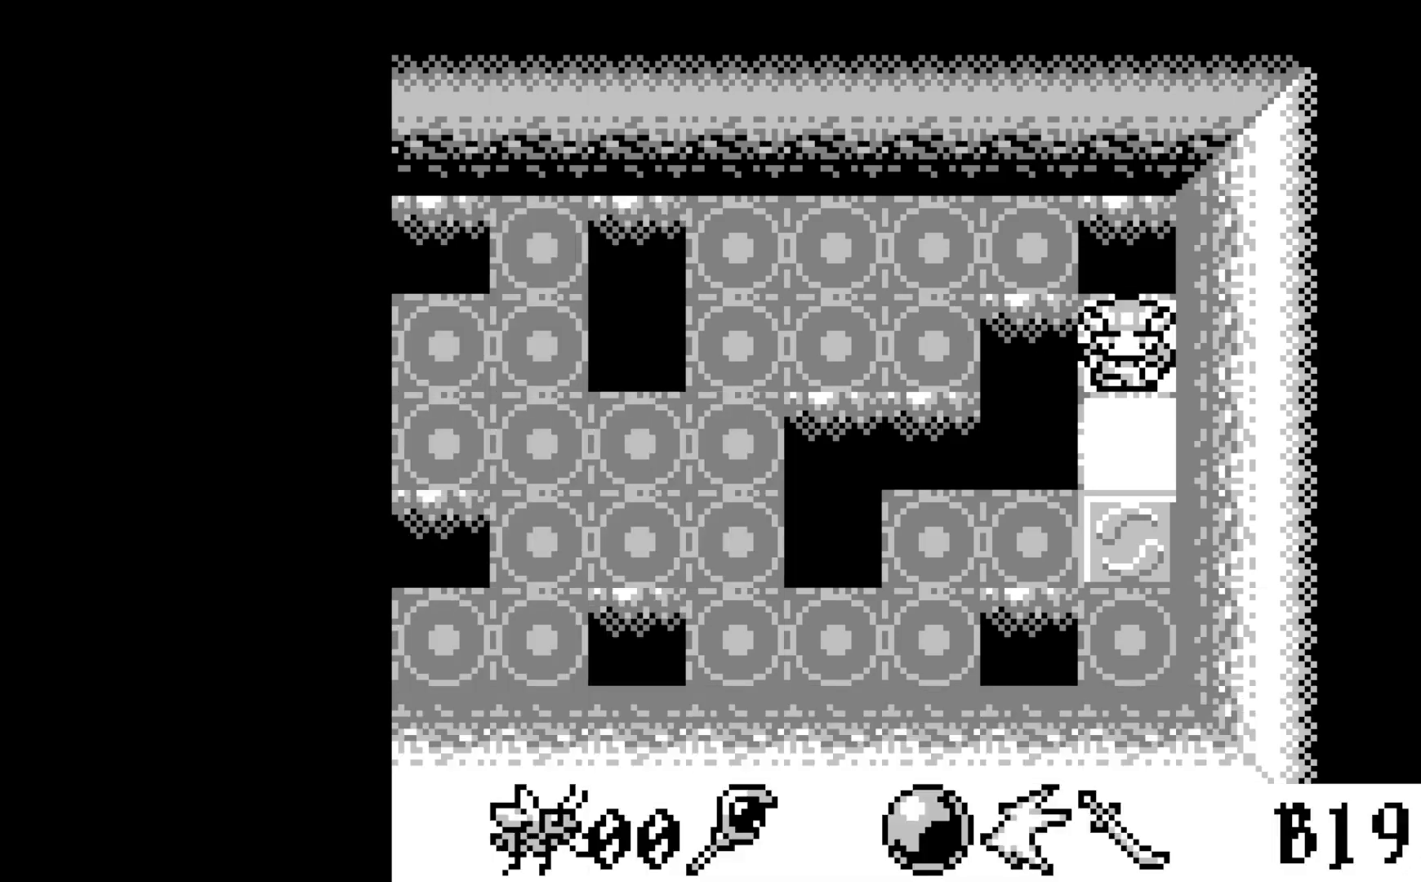
{"buttons": [], "left_stick": "center", "events": []}
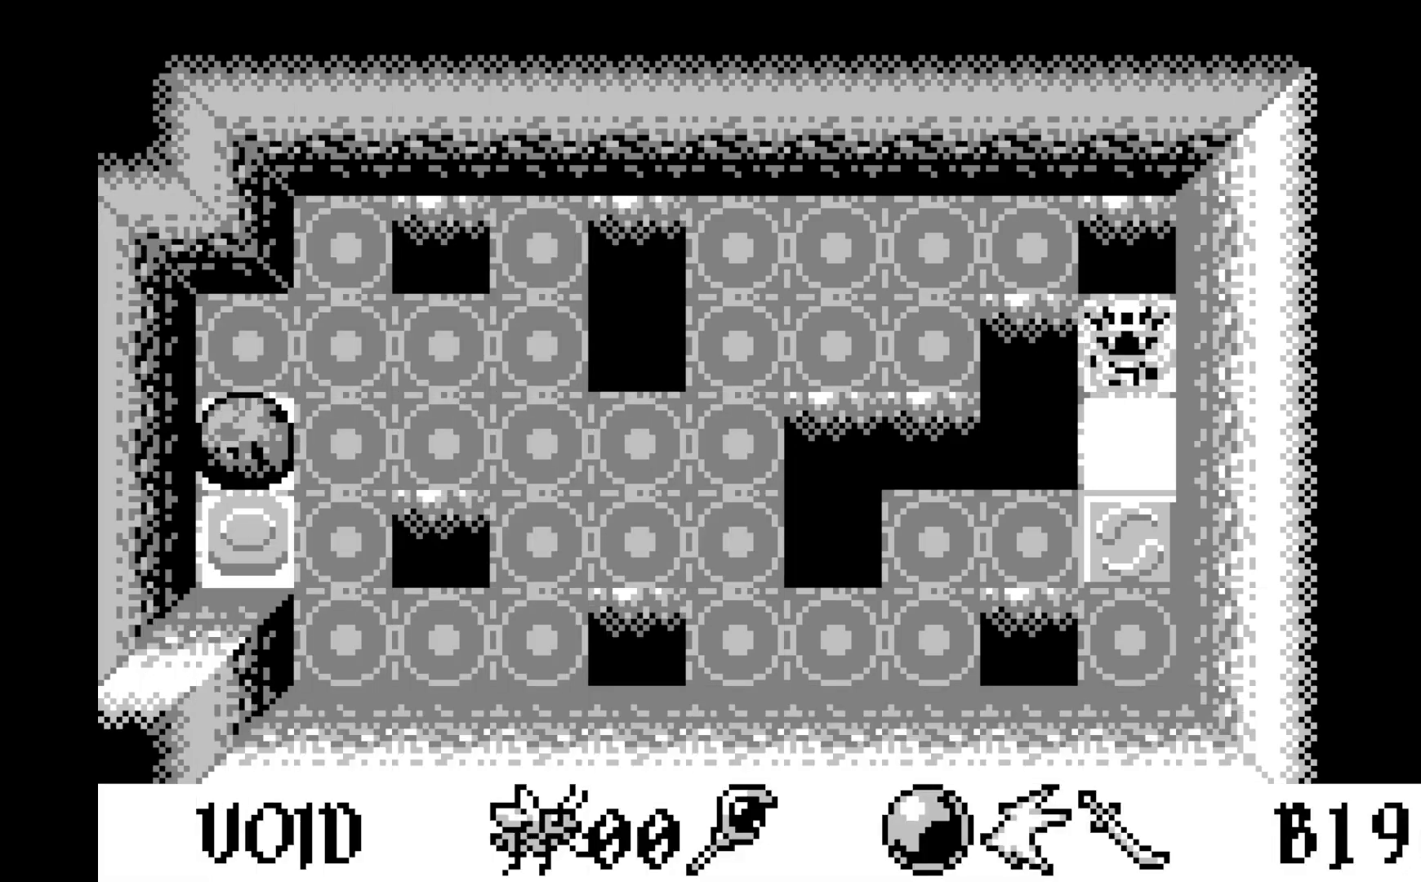
{"buttons": ["DPAD_LEFT"], "left_stick": "center", "events": [[267, "DPAD_LEFT", "down"], [367, "DPAD_LEFT", "up"], [433, "DPAD_LEFT", "down"]]}
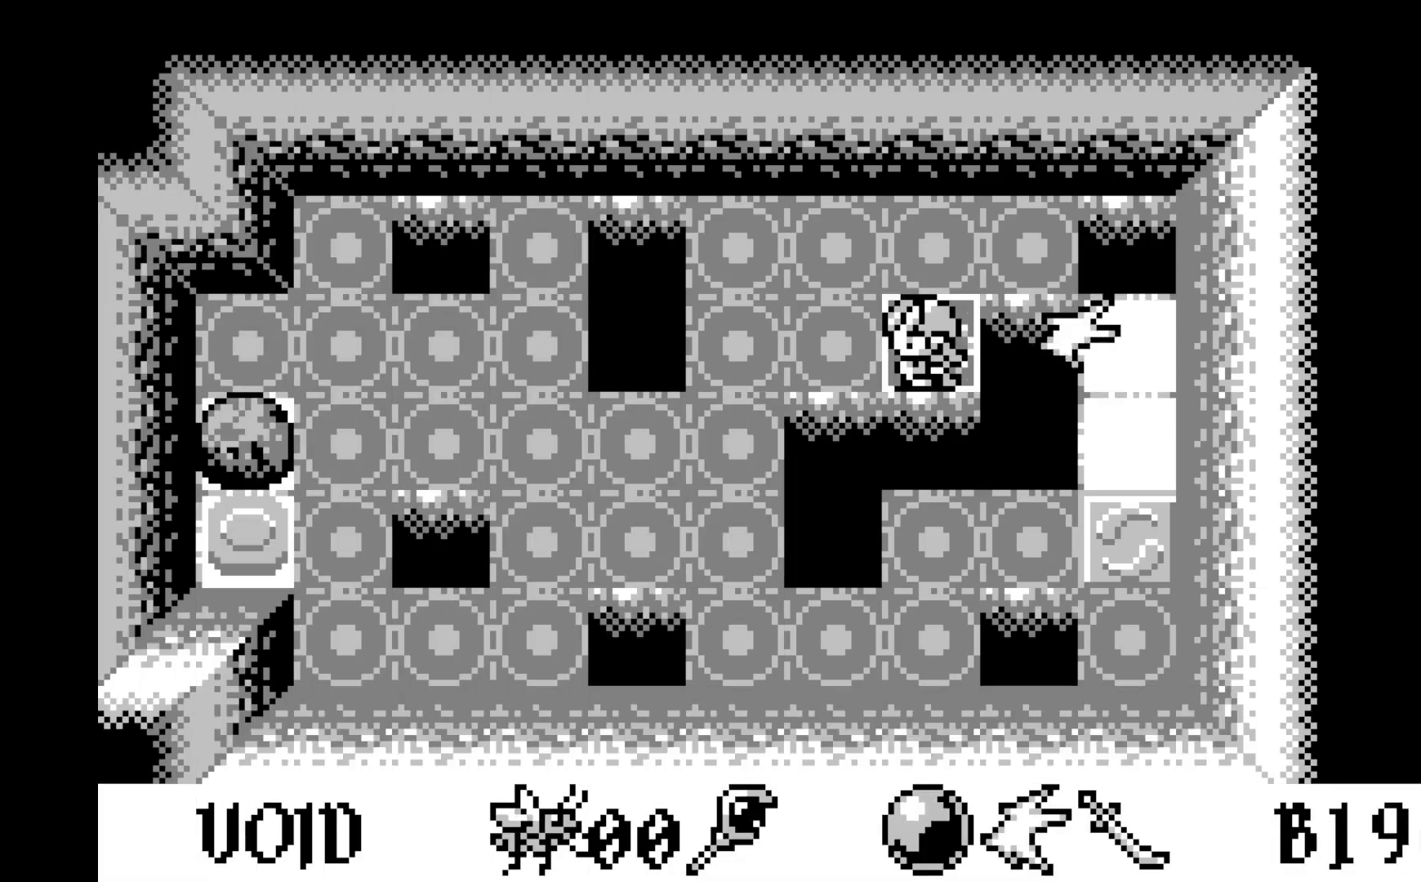
{"buttons": [], "left_stick": "center", "events": [[33, "DPAD_LEFT", "up"], [83, "DPAD_LEFT", "down"], [200, "DPAD_LEFT", "up"], [267, "DPAD_LEFT", "down"], [350, "DPAD_LEFT", "up"], [383, "DPAD_LEFT", "down"], [500, "DPAD_LEFT", "up"]]}
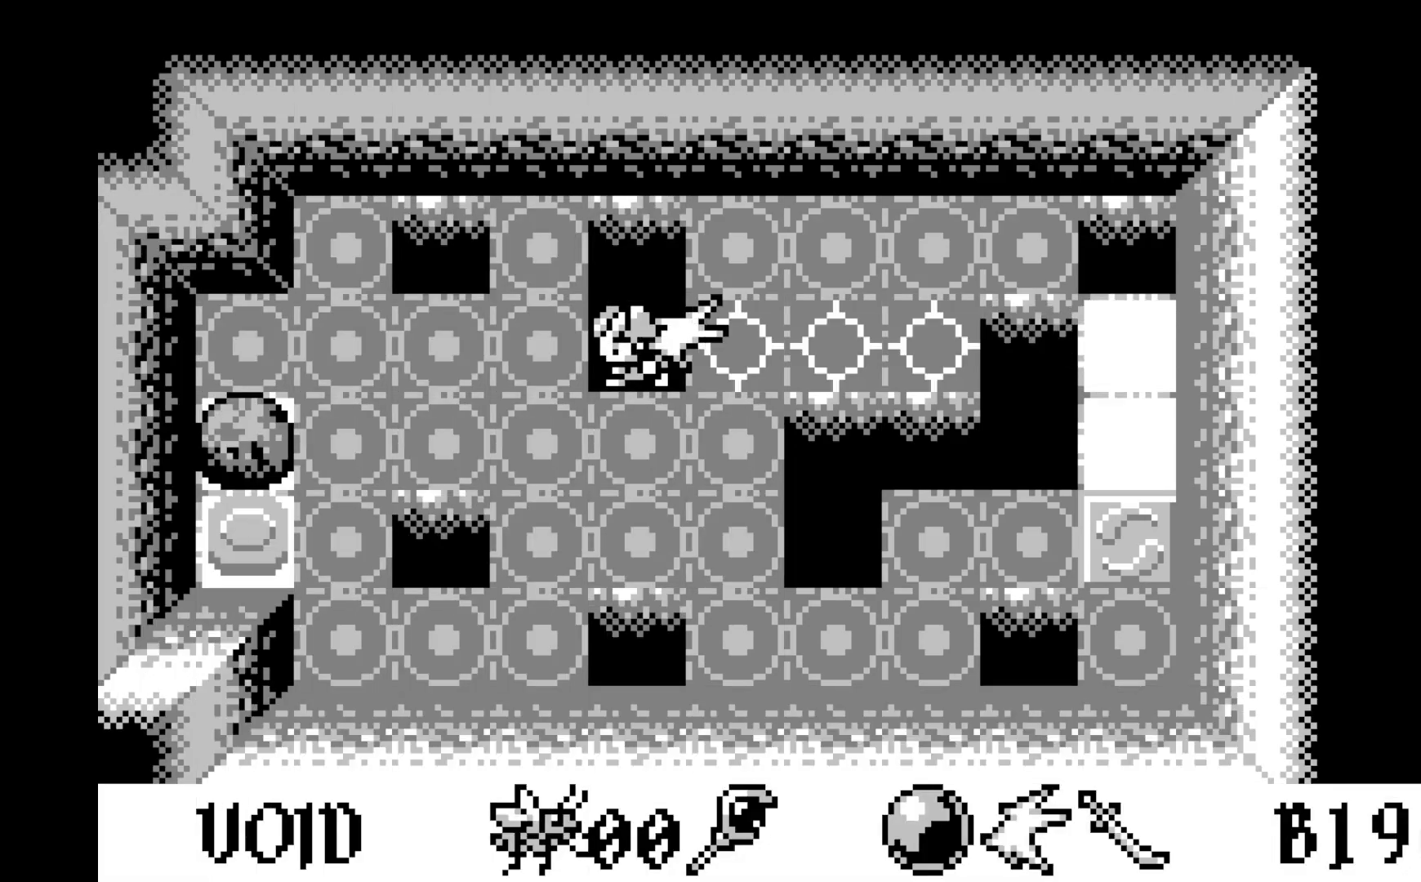
{"buttons": ["DPAD_LEFT"], "left_stick": "center", "events": [[67, "DPAD_LEFT", "down"], [183, "DPAD_LEFT", "up"], [250, "DPAD_LEFT", "down"], [367, "DPAD_LEFT", "up"], [433, "DPAD_LEFT", "down"]]}
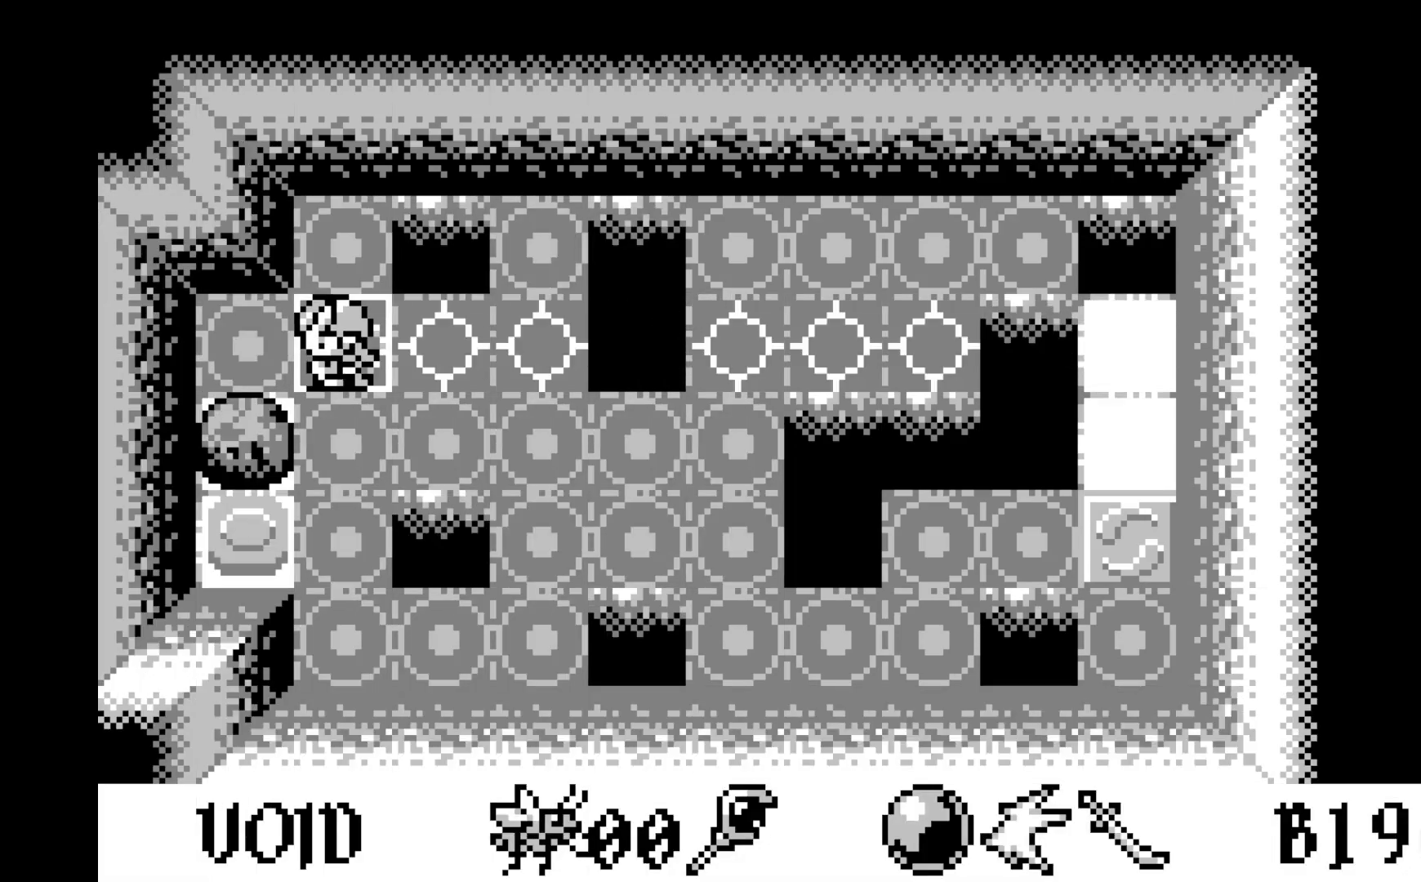
{"buttons": ["DPAD_DOWN"], "left_stick": "center", "events": [[67, "DPAD_LEFT", "up"], [133, "DPAD_LEFT", "down"], [250, "DPAD_LEFT", "up"], [383, "DPAD_DOWN", "down"]]}